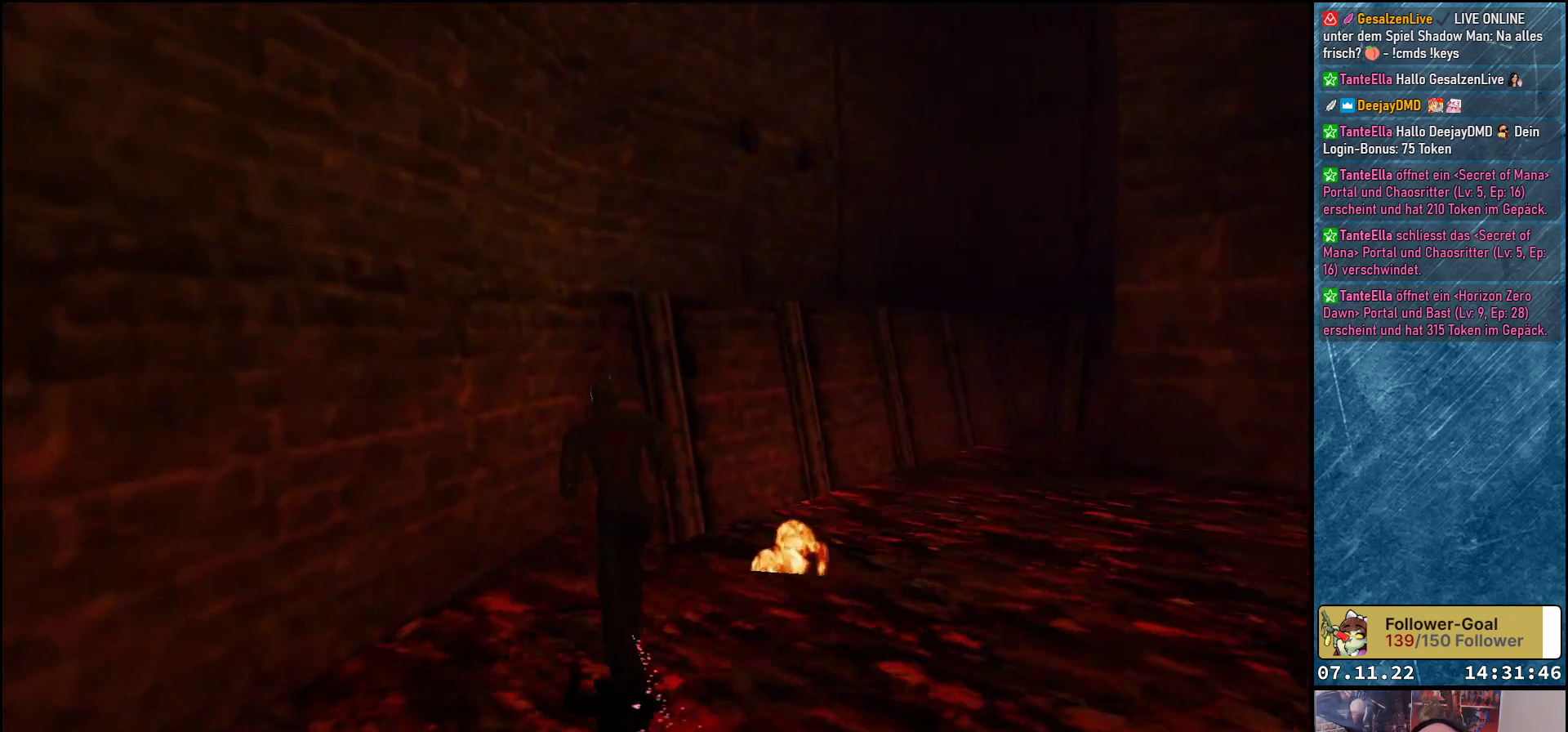
Gameplay with a controller (Xbox layout); each line is a JSON object with the inputs held at the frame after it. "events" lists button and stick changes between this image and that frame as [ms after this image, input, new state], when the widget could be followed in between. Not read: right_stick.
{"buttons": ["DPAD_RIGHT"], "left_stick": "center", "events": [[117, "DPAD_UP", "up"], [183, "DPAD_RIGHT", "down"]]}
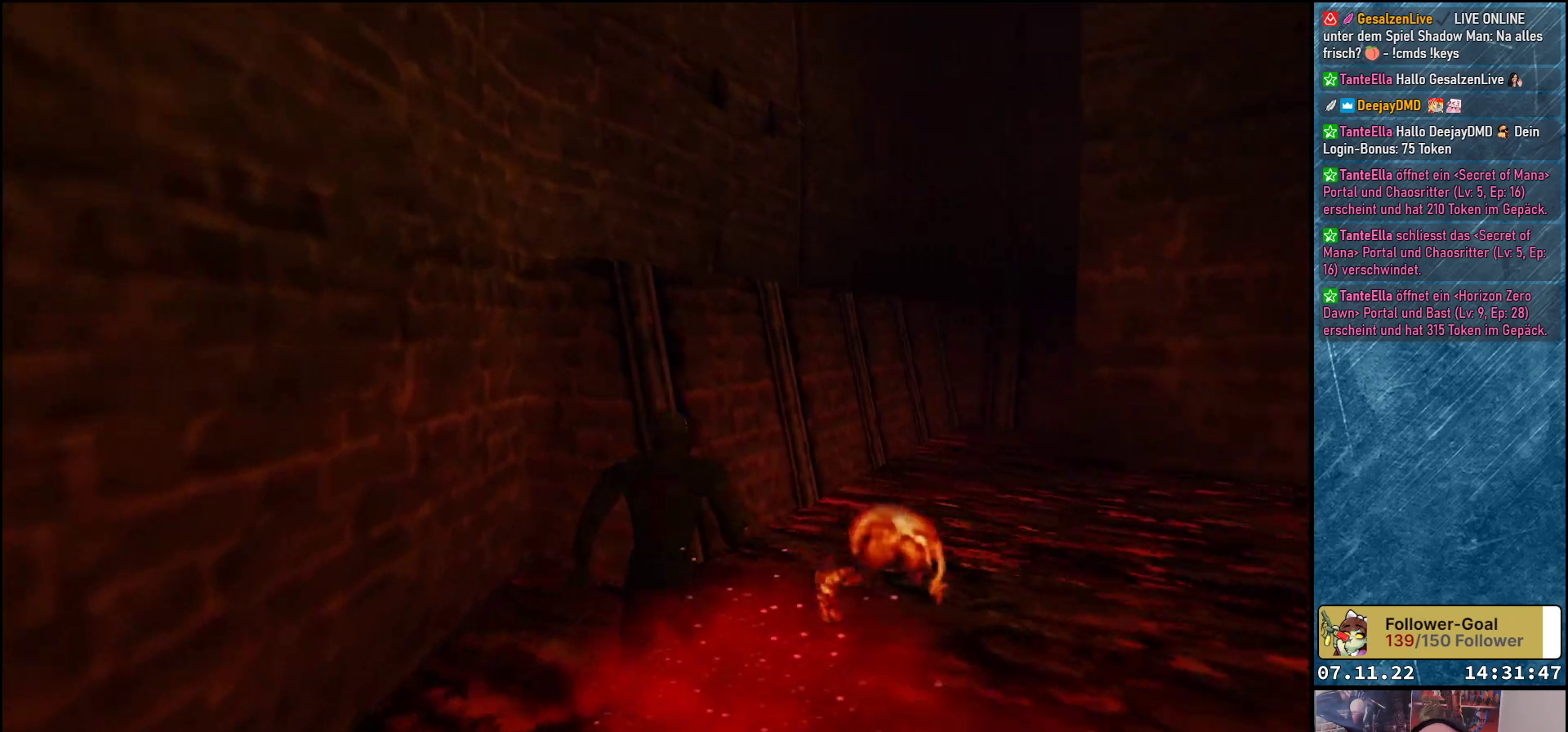
{"buttons": ["DPAD_RIGHT"], "left_stick": "center", "events": []}
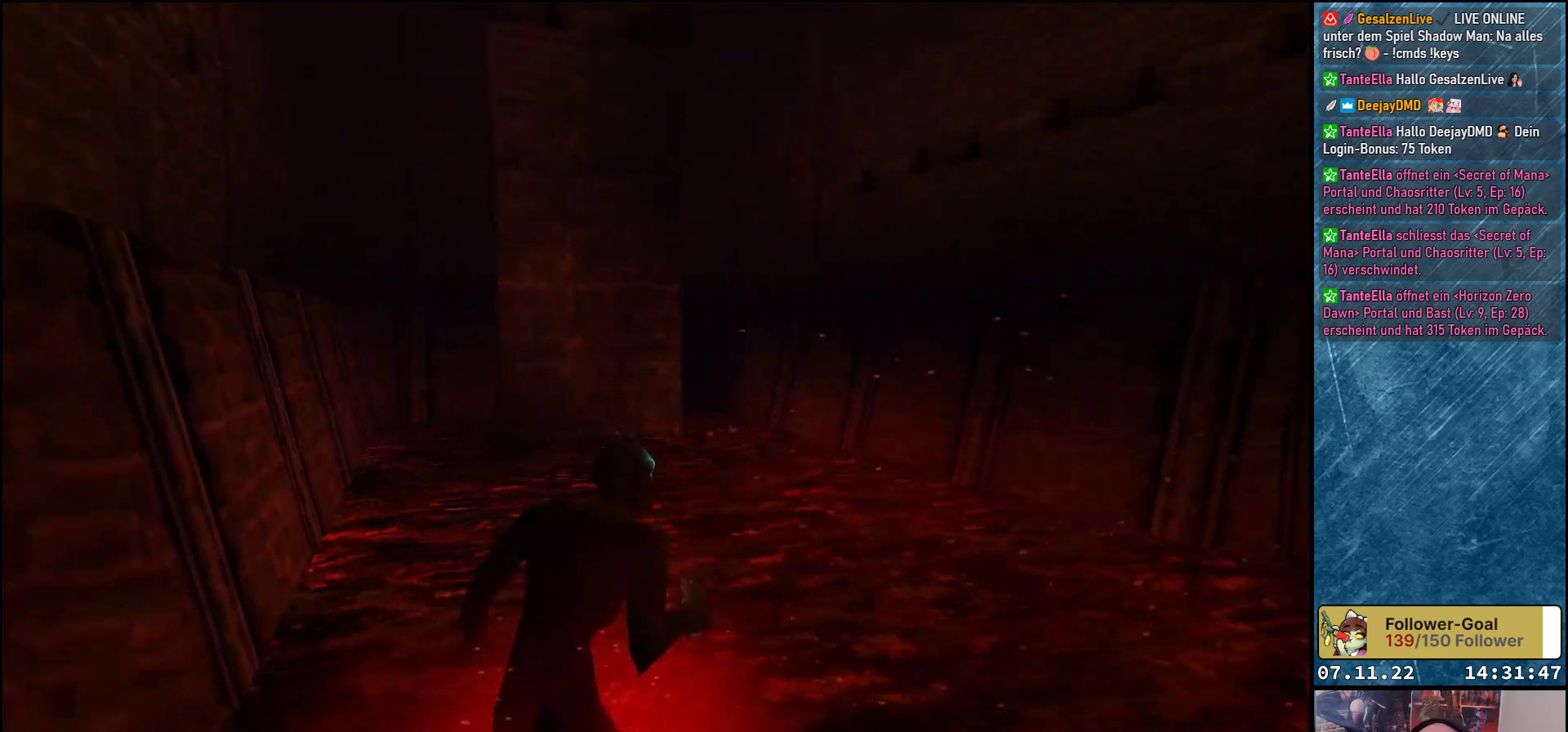
{"buttons": [], "left_stick": "center", "events": [[133, "DPAD_RIGHT", "up"]]}
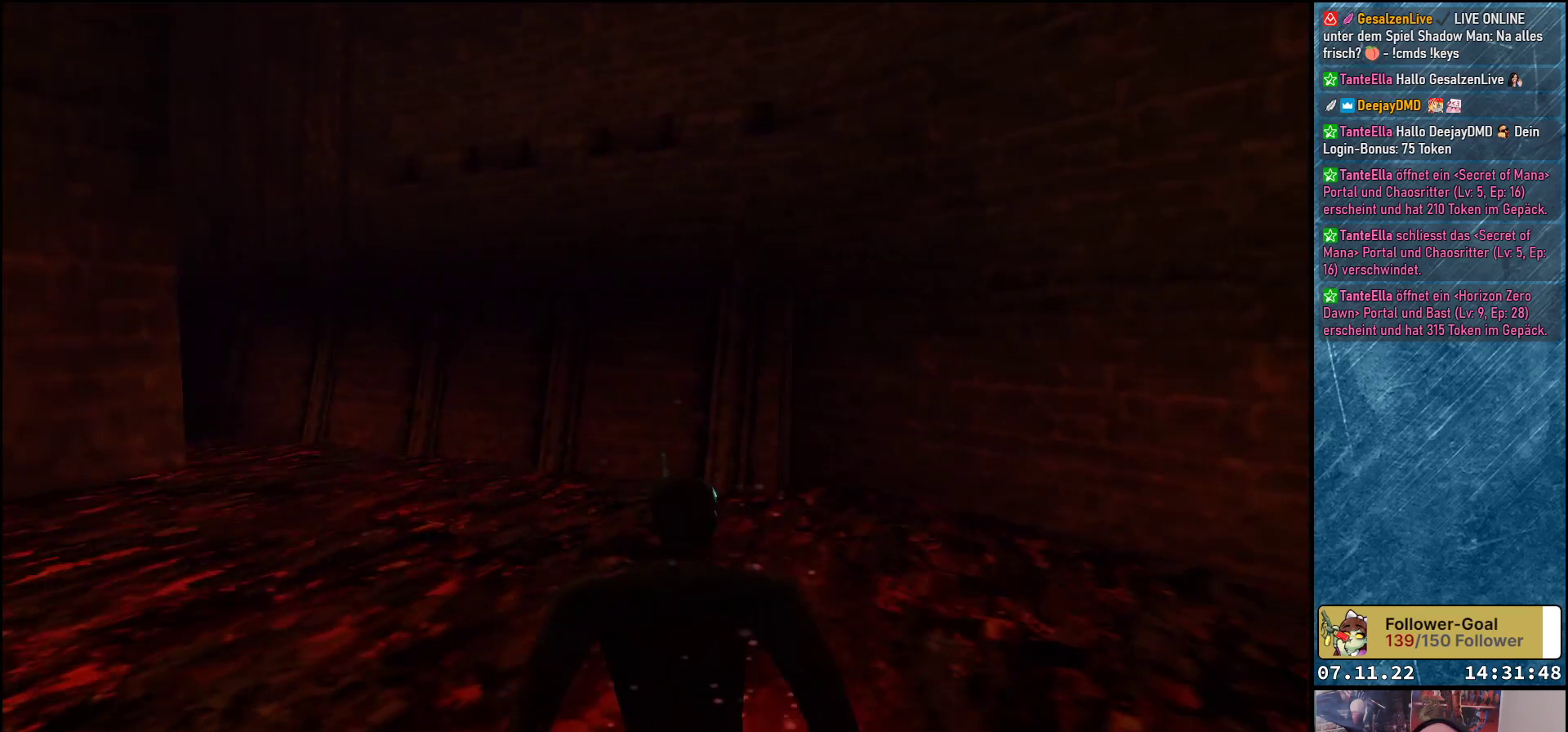
{"buttons": [], "left_stick": "center", "events": [[17, "DPAD_UP", "down"], [217, "DPAD_RIGHT", "down"], [283, "DPAD_UP", "up"], [500, "DPAD_RIGHT", "up"]]}
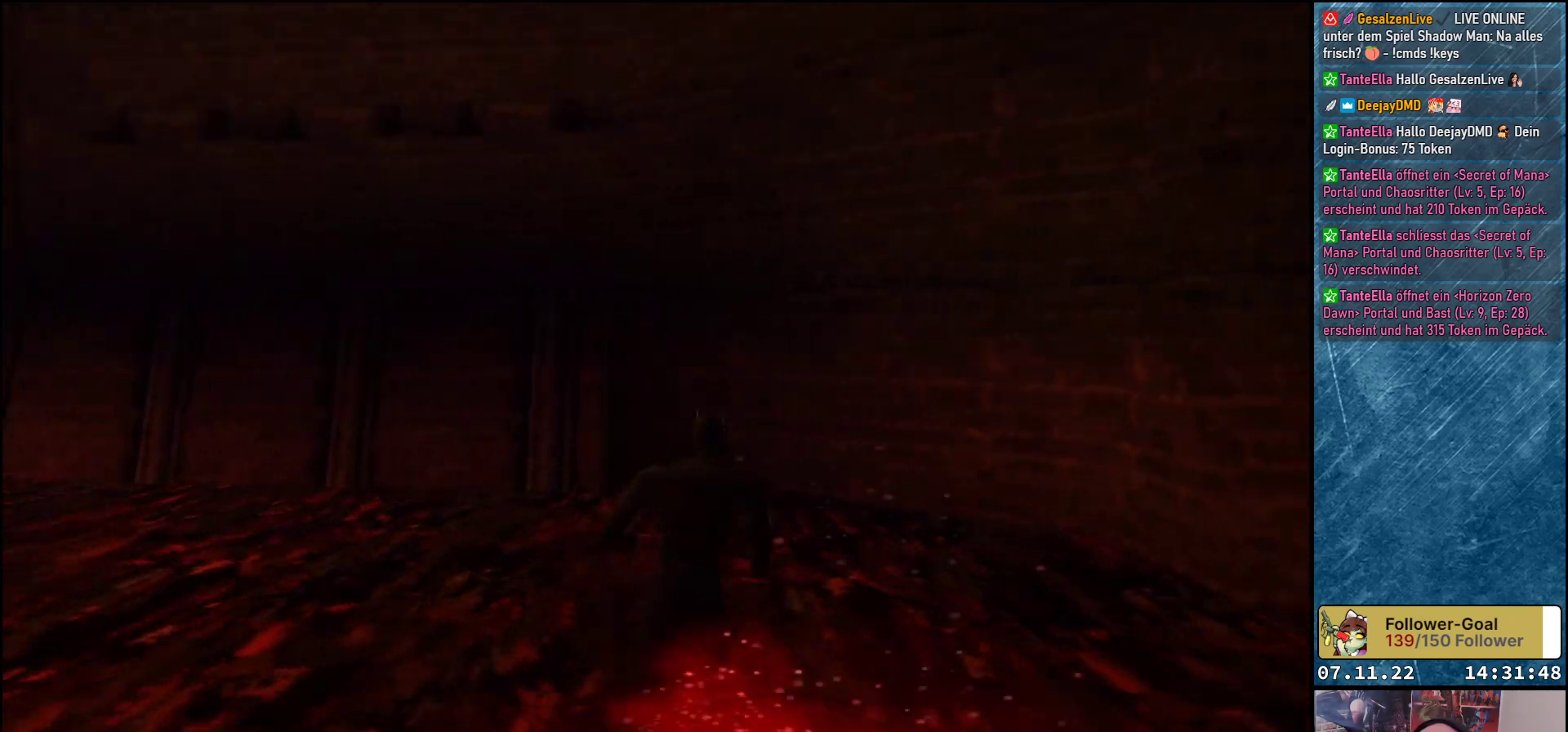
{"buttons": ["DPAD_UP", "DPAD_LEFT"], "left_stick": "center", "events": [[17, "DPAD_UP", "down"], [217, "DPAD_LEFT", "down"]]}
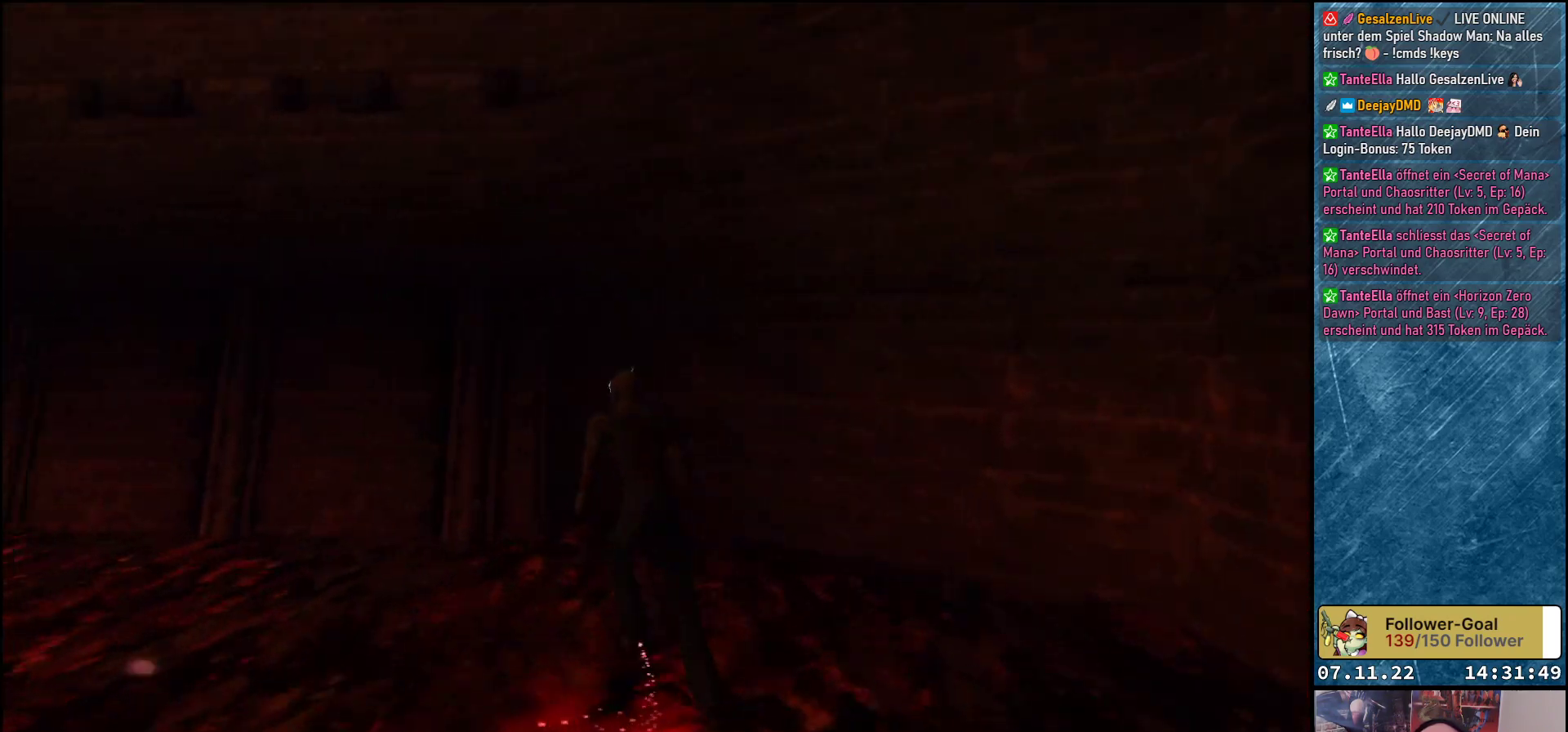
{"buttons": [], "left_stick": "center", "events": [[433, "DPAD_LEFT", "up"], [450, "DPAD_UP", "up"]]}
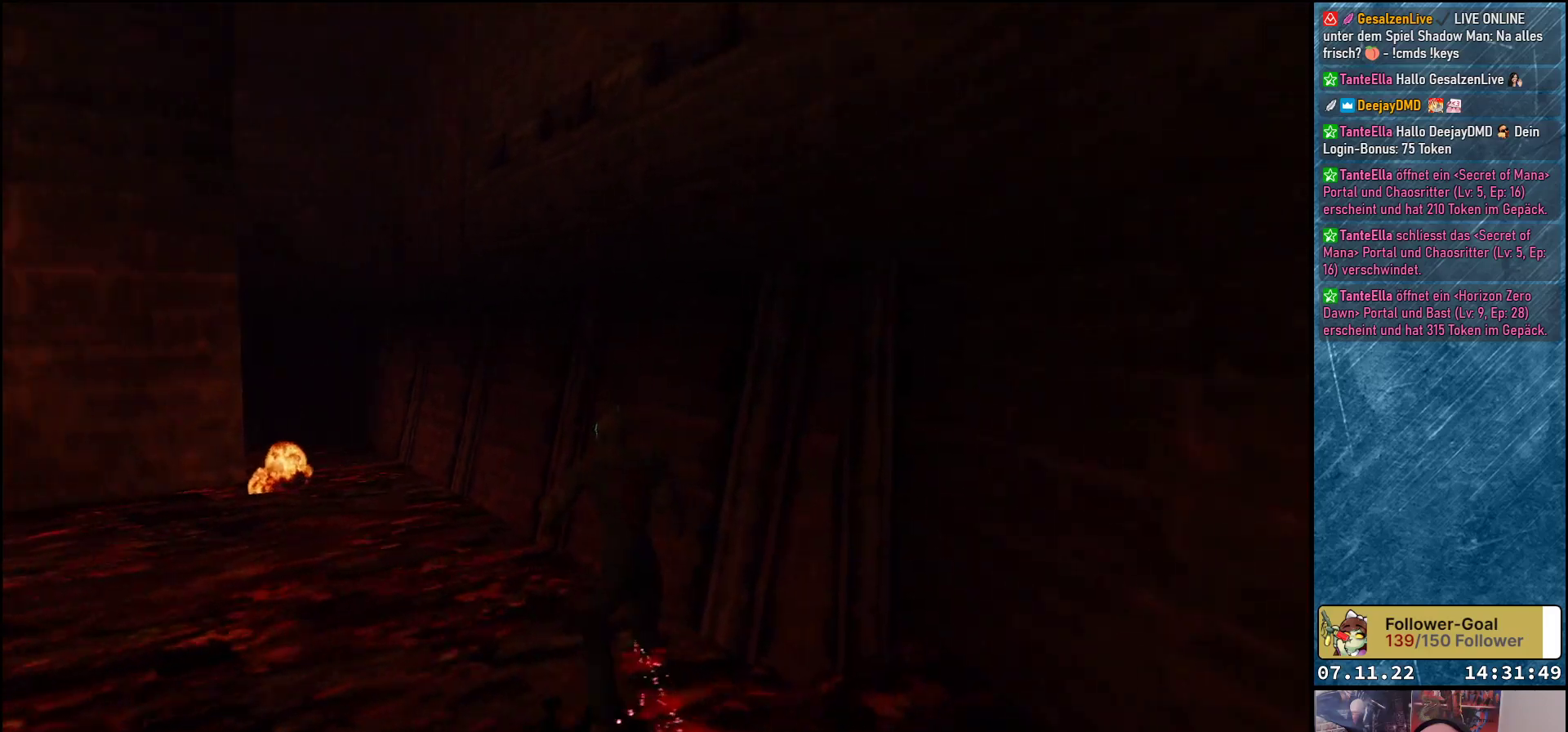
{"buttons": [], "left_stick": "center", "events": []}
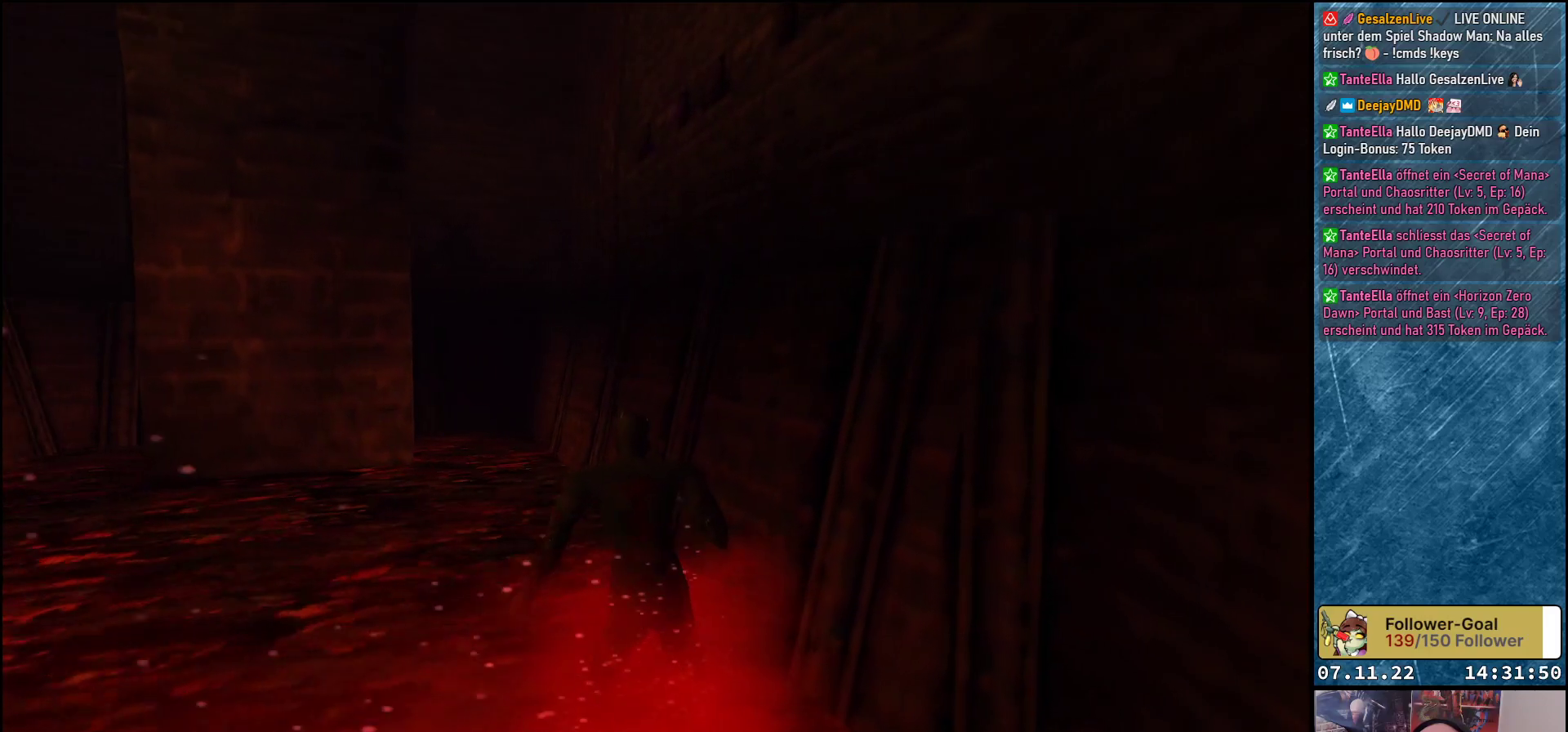
{"buttons": [], "left_stick": "center", "events": [[300, "B", "down"], [400, "B", "up"]]}
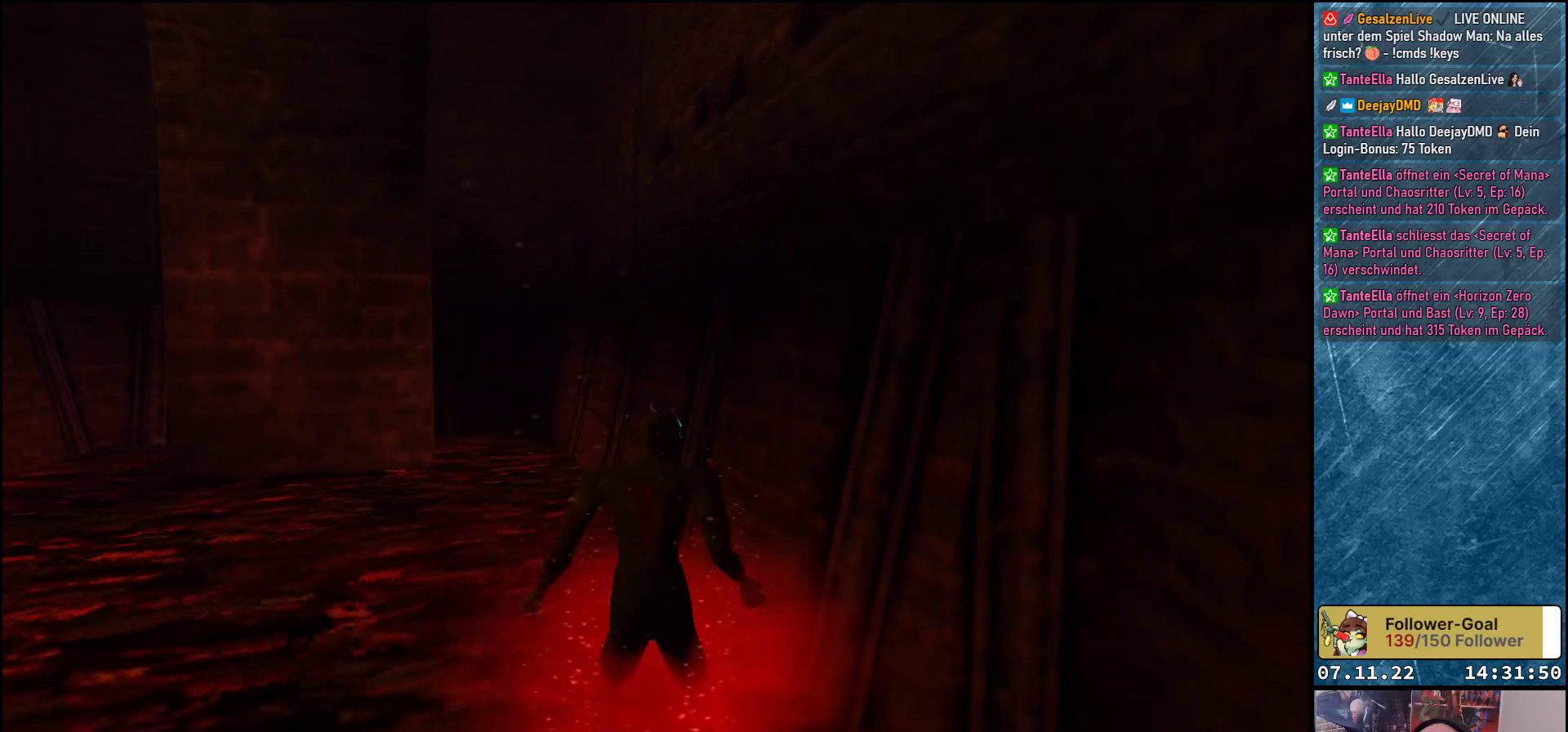
{"buttons": ["DPAD_UP"], "left_stick": "center", "events": [[133, "DPAD_LEFT", "down"], [133, "DPAD_UP", "down"], [283, "DPAD_LEFT", "up"]]}
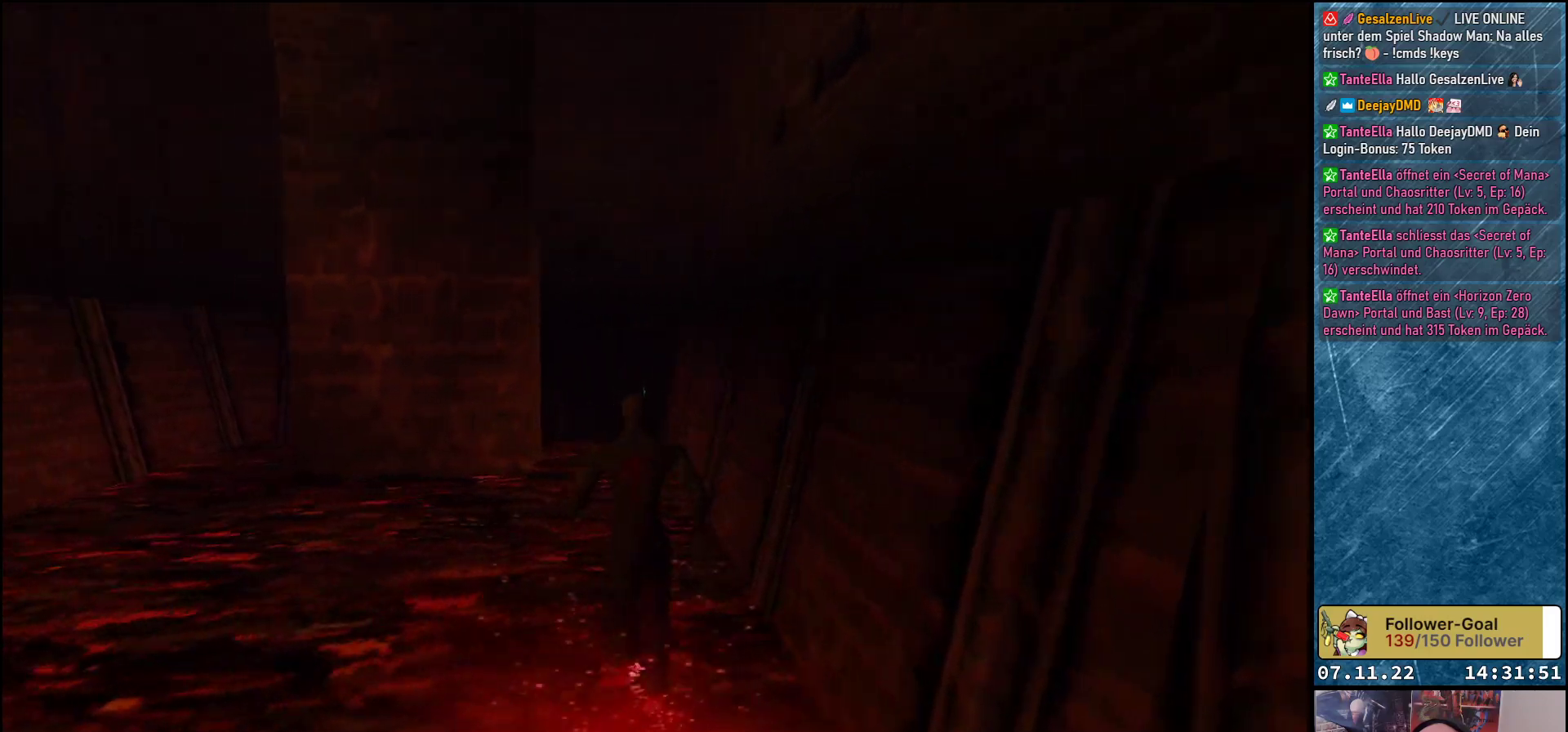
{"buttons": ["DPAD_UP"], "left_stick": "center", "events": []}
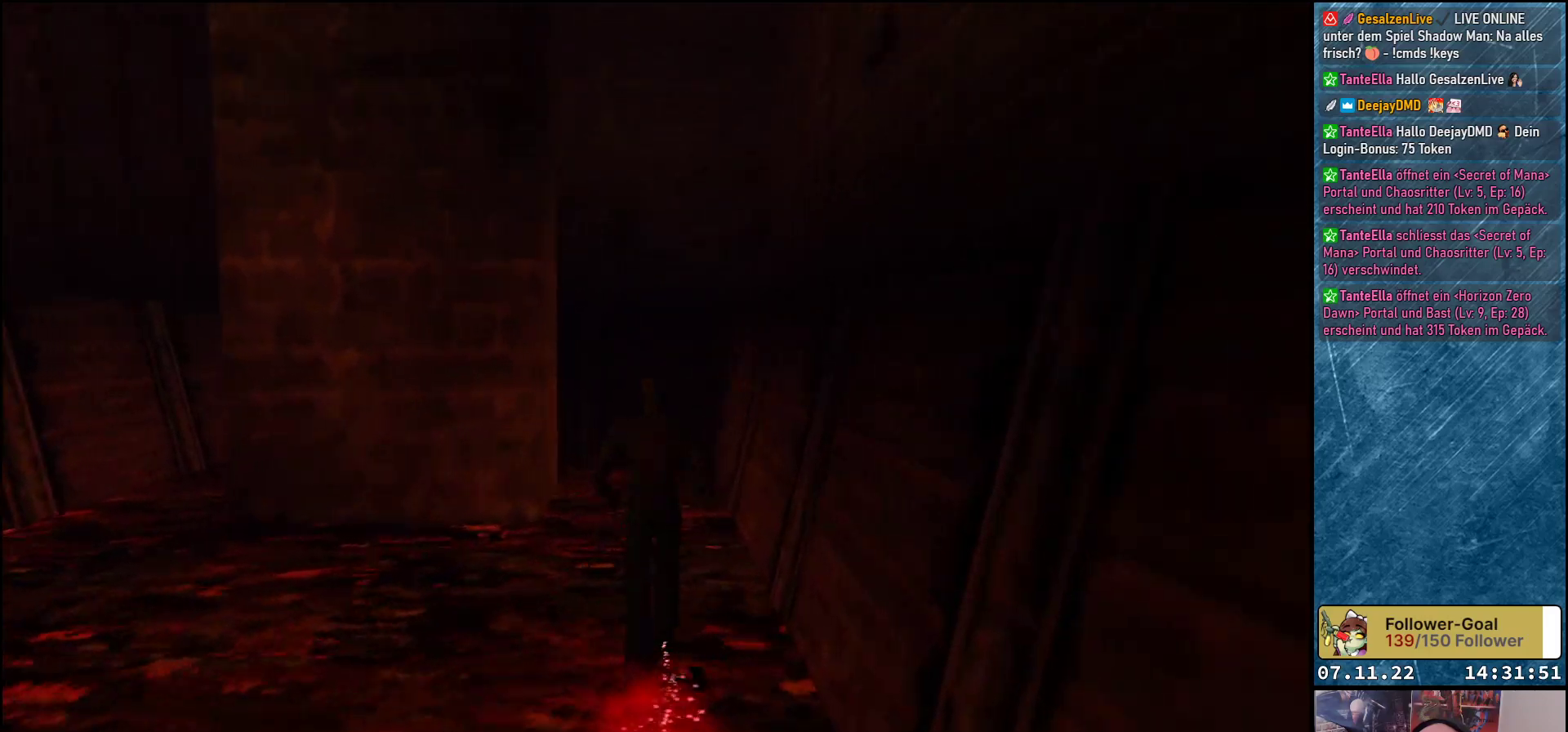
{"buttons": ["DPAD_UP"], "left_stick": "center", "events": []}
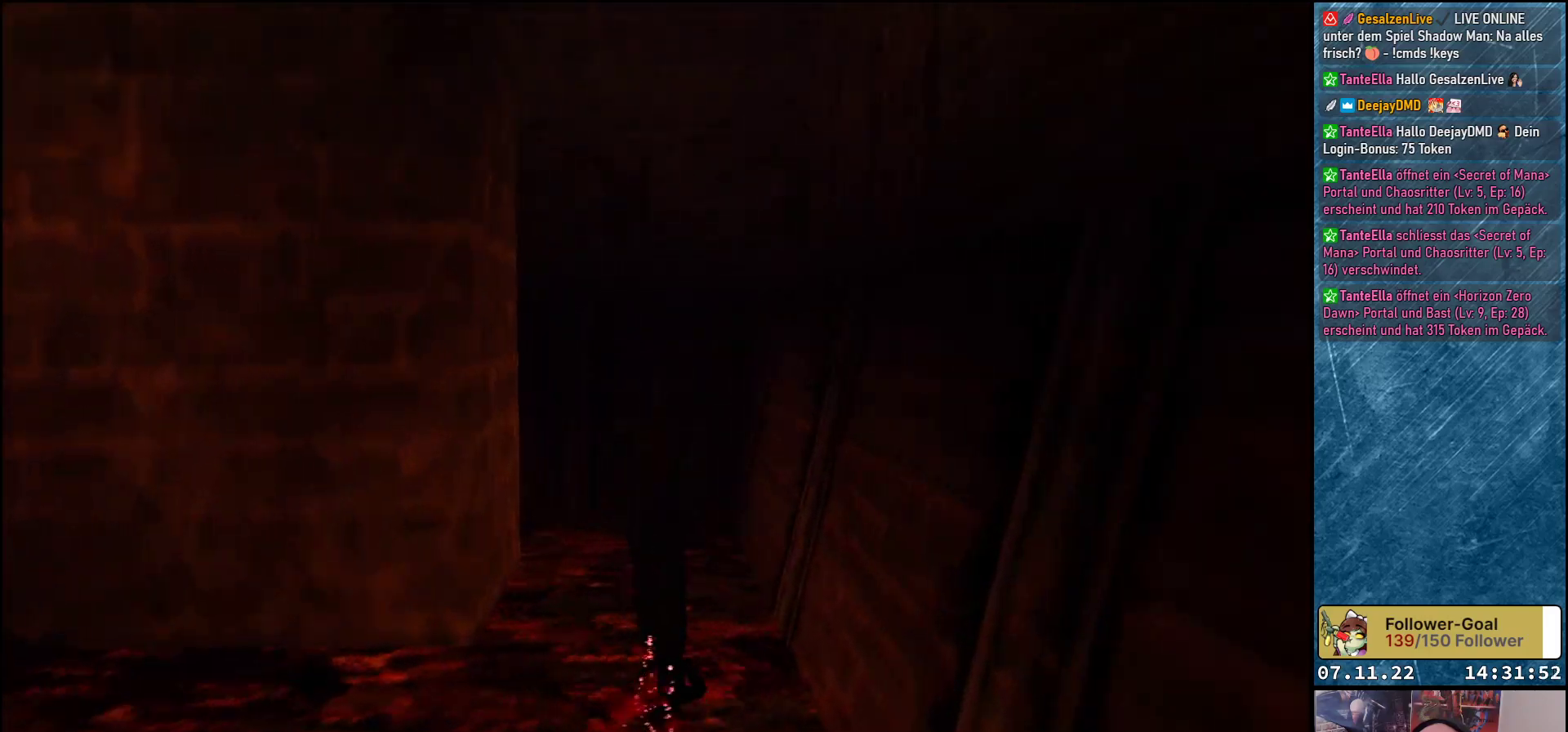
{"buttons": ["DPAD_UP", "DPAD_LEFT"], "left_stick": "center", "events": [[267, "DPAD_LEFT", "down"]]}
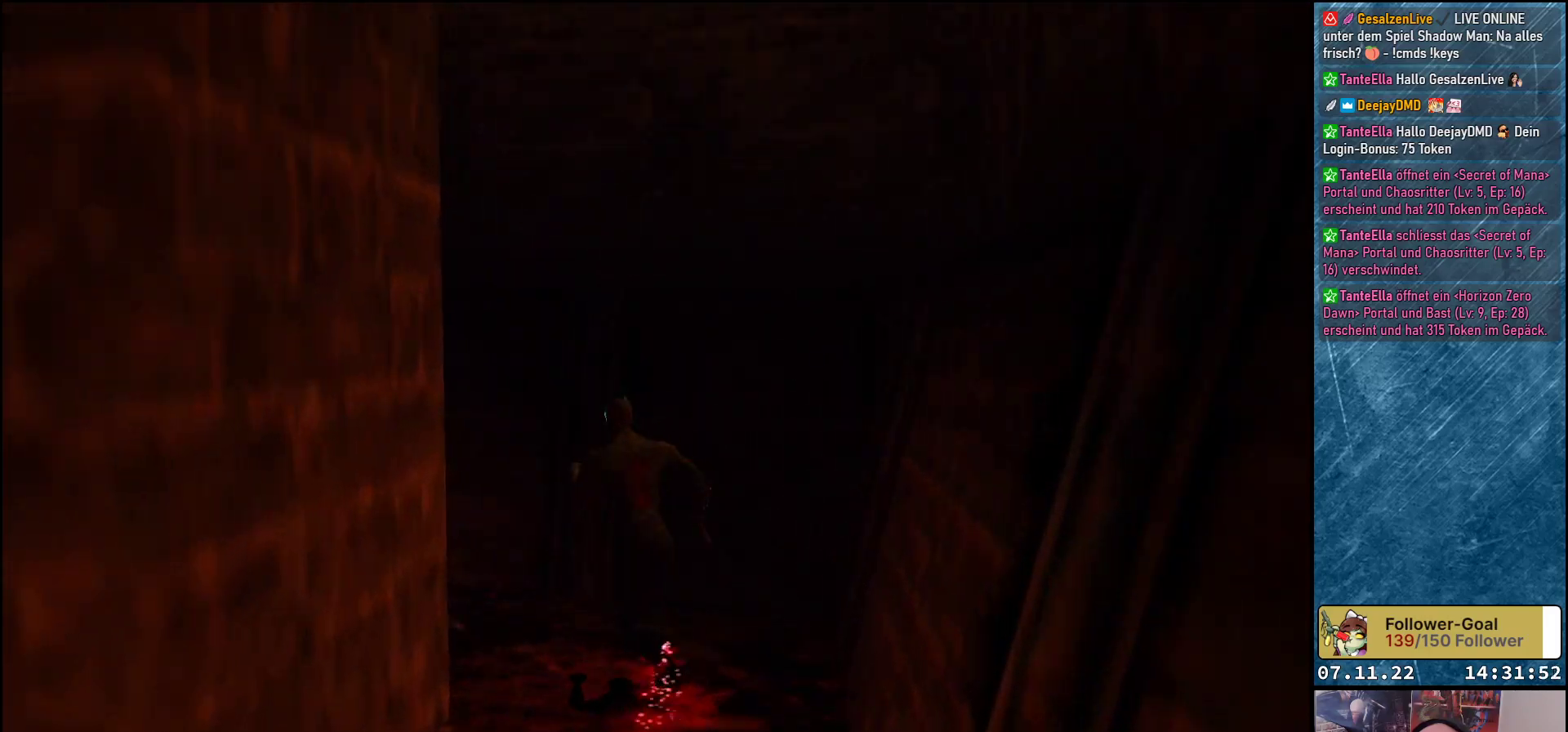
{"buttons": ["DPAD_UP", "DPAD_LEFT"], "left_stick": "center", "events": [[133, "DPAD_UP", "up"], [500, "DPAD_UP", "down"]]}
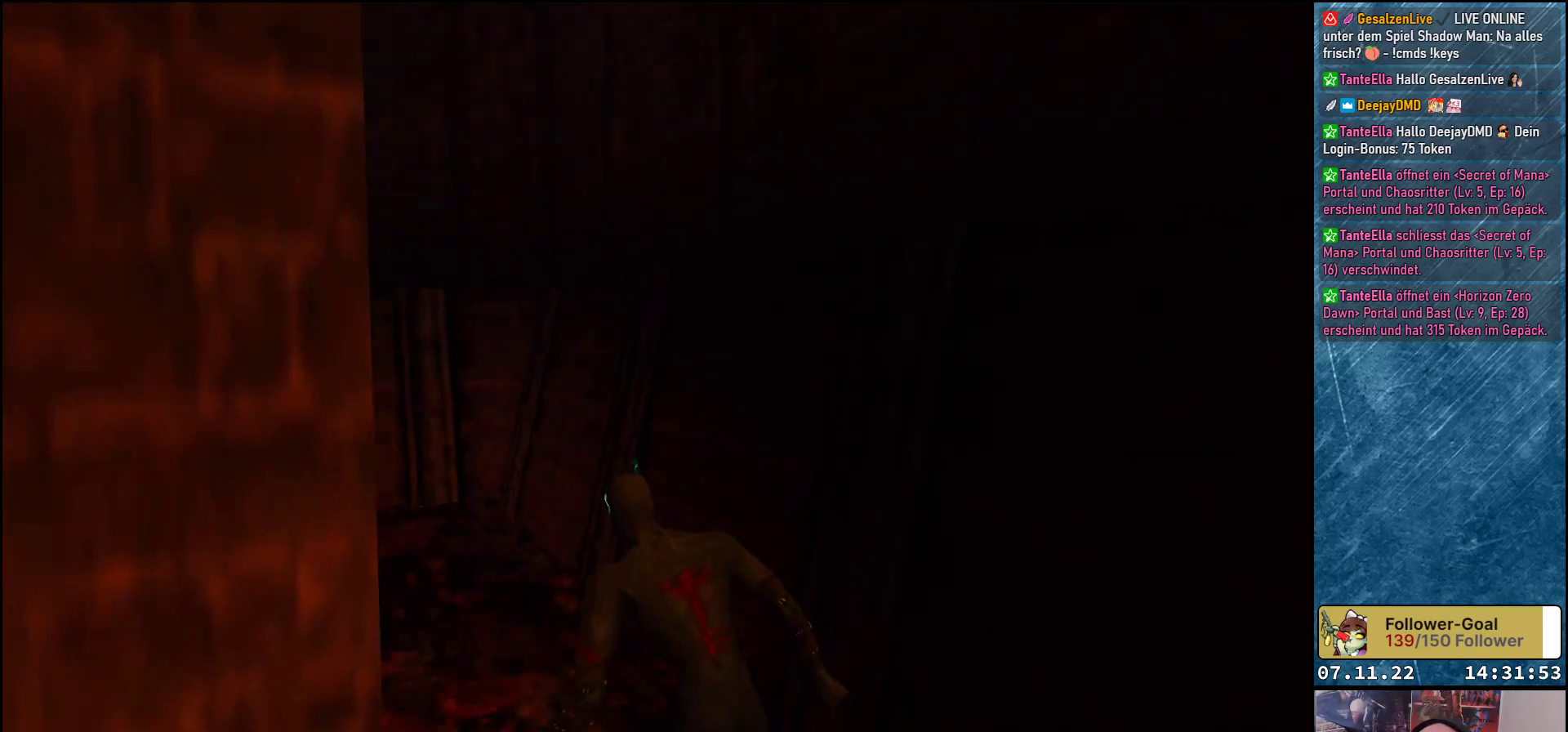
{"buttons": ["DPAD_UP"], "left_stick": "center", "events": [[17, "DPAD_LEFT", "up"]]}
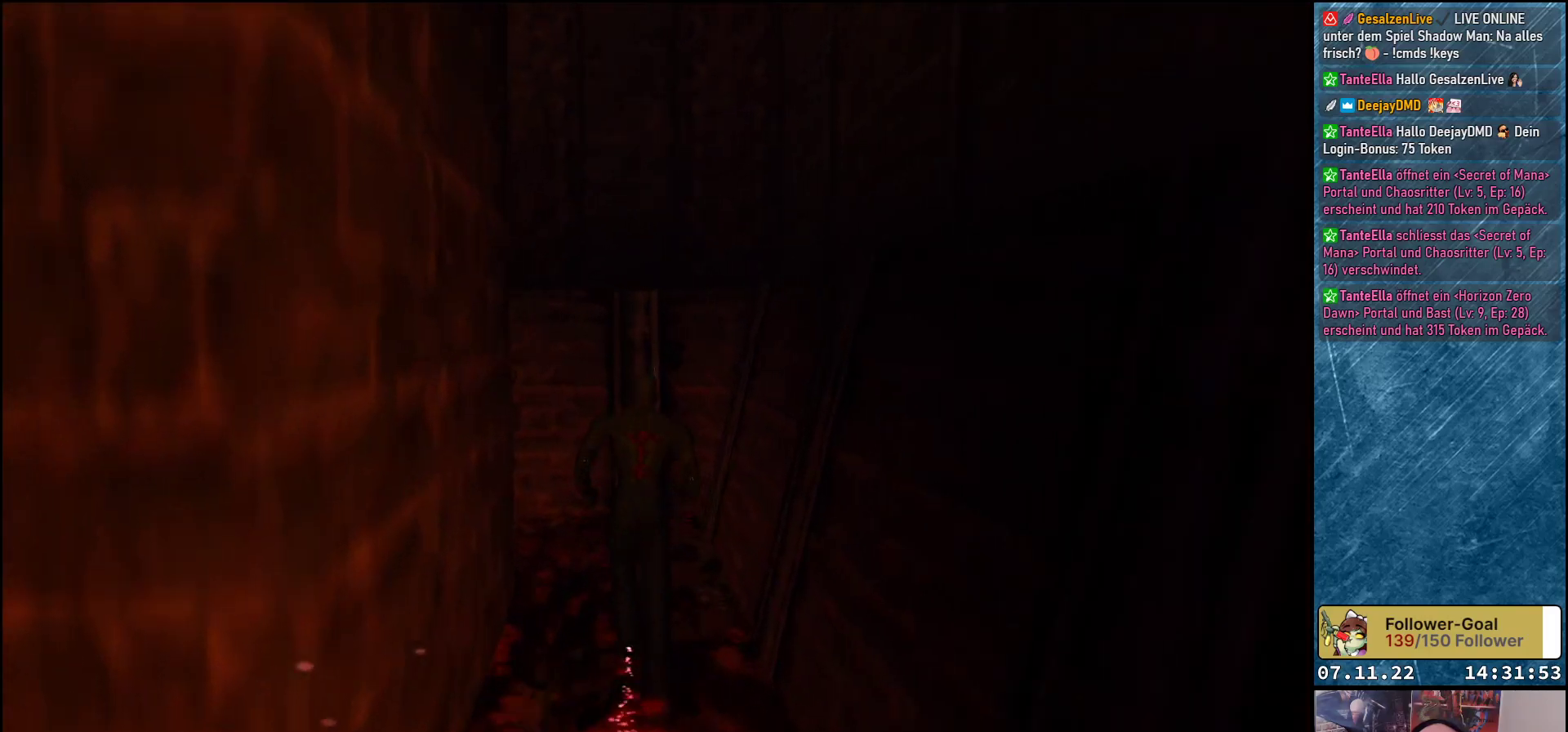
{"buttons": ["DPAD_UP", "DPAD_RIGHT"], "left_stick": "center", "events": [[217, "DPAD_RIGHT", "down"]]}
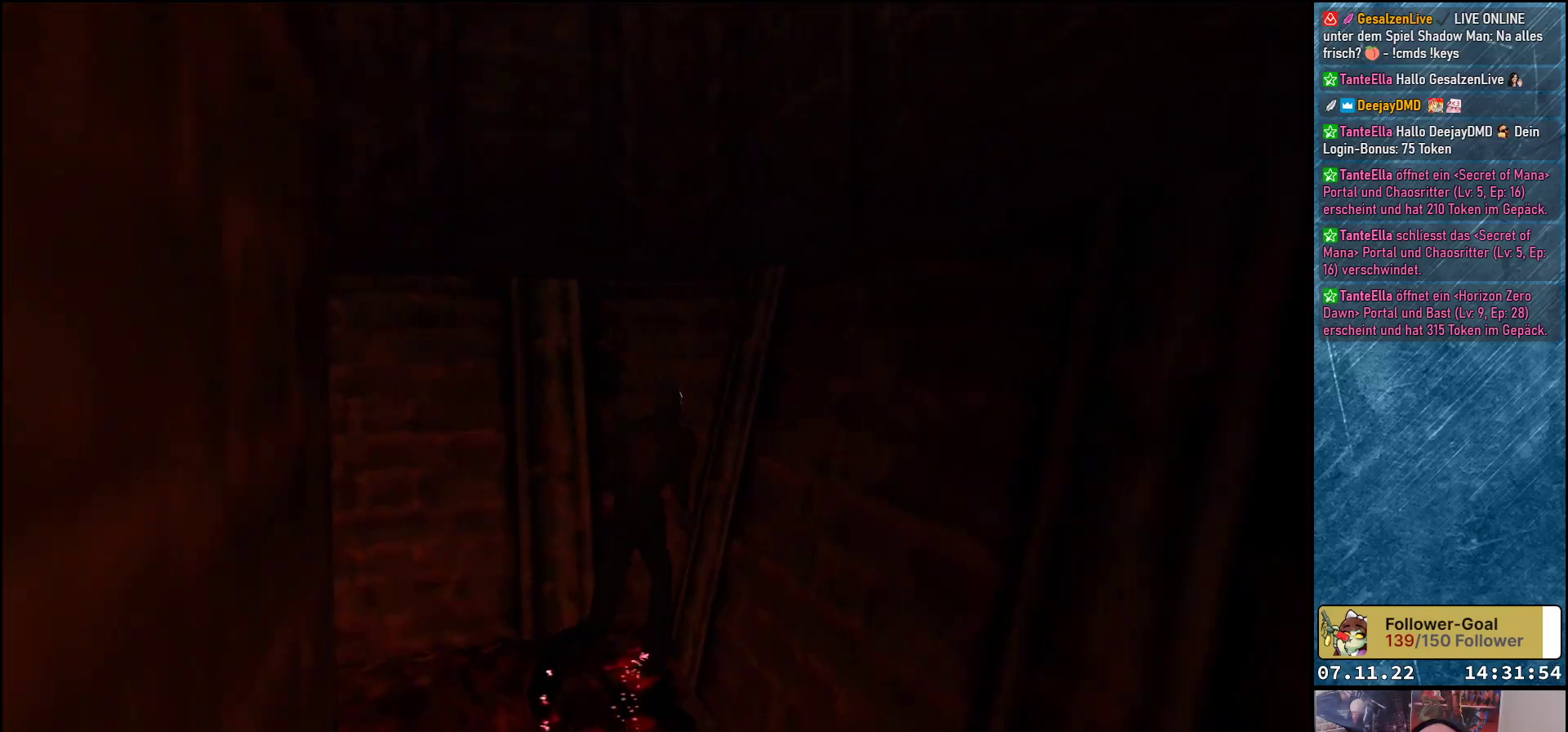
{"buttons": ["Y", "DPAD_UP"], "left_stick": "center", "events": [[17, "DPAD_RIGHT", "up"], [33, "Y", "down"]]}
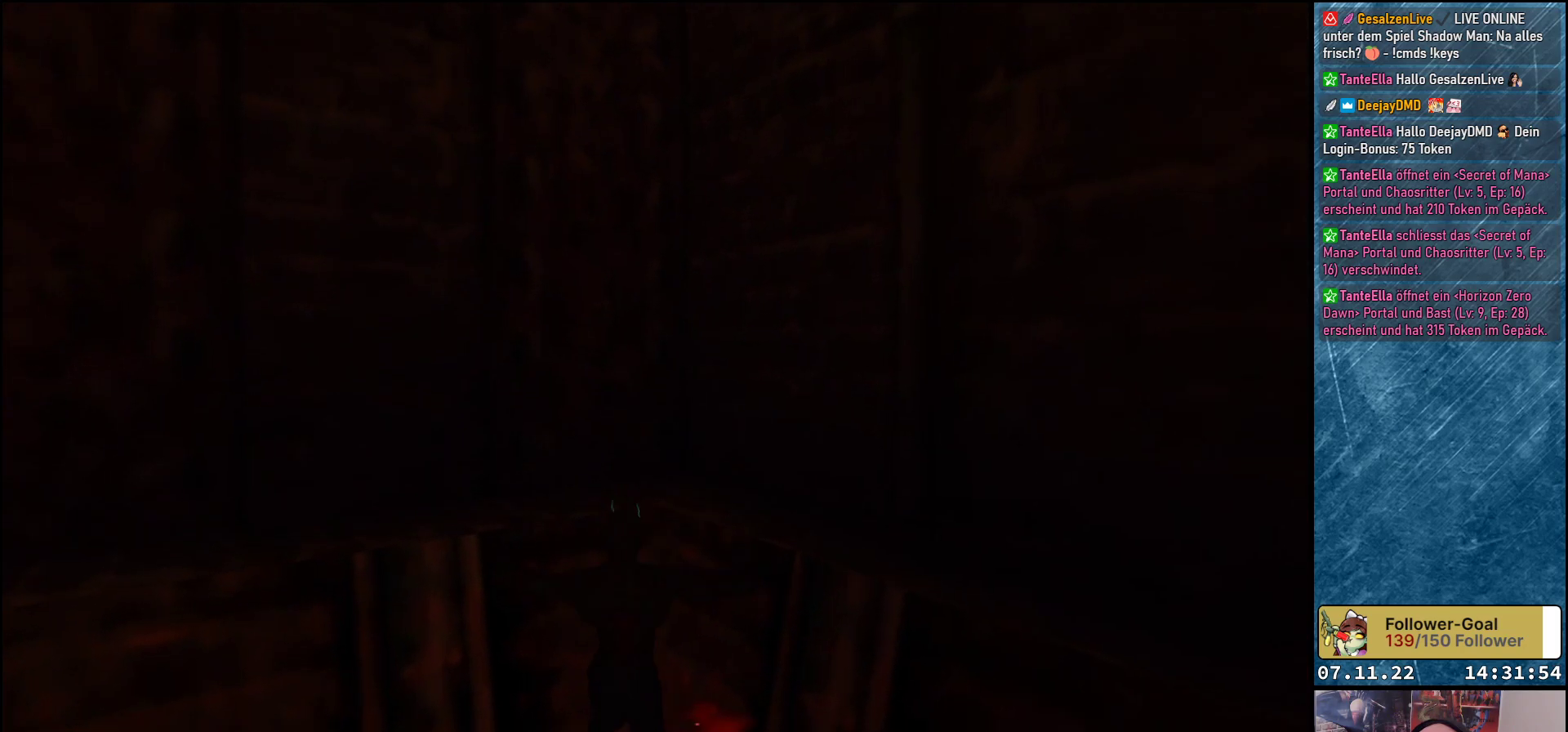
{"buttons": ["Y", "DPAD_UP"], "left_stick": "center", "events": [[200, "Y", "up"], [483, "Y", "down"]]}
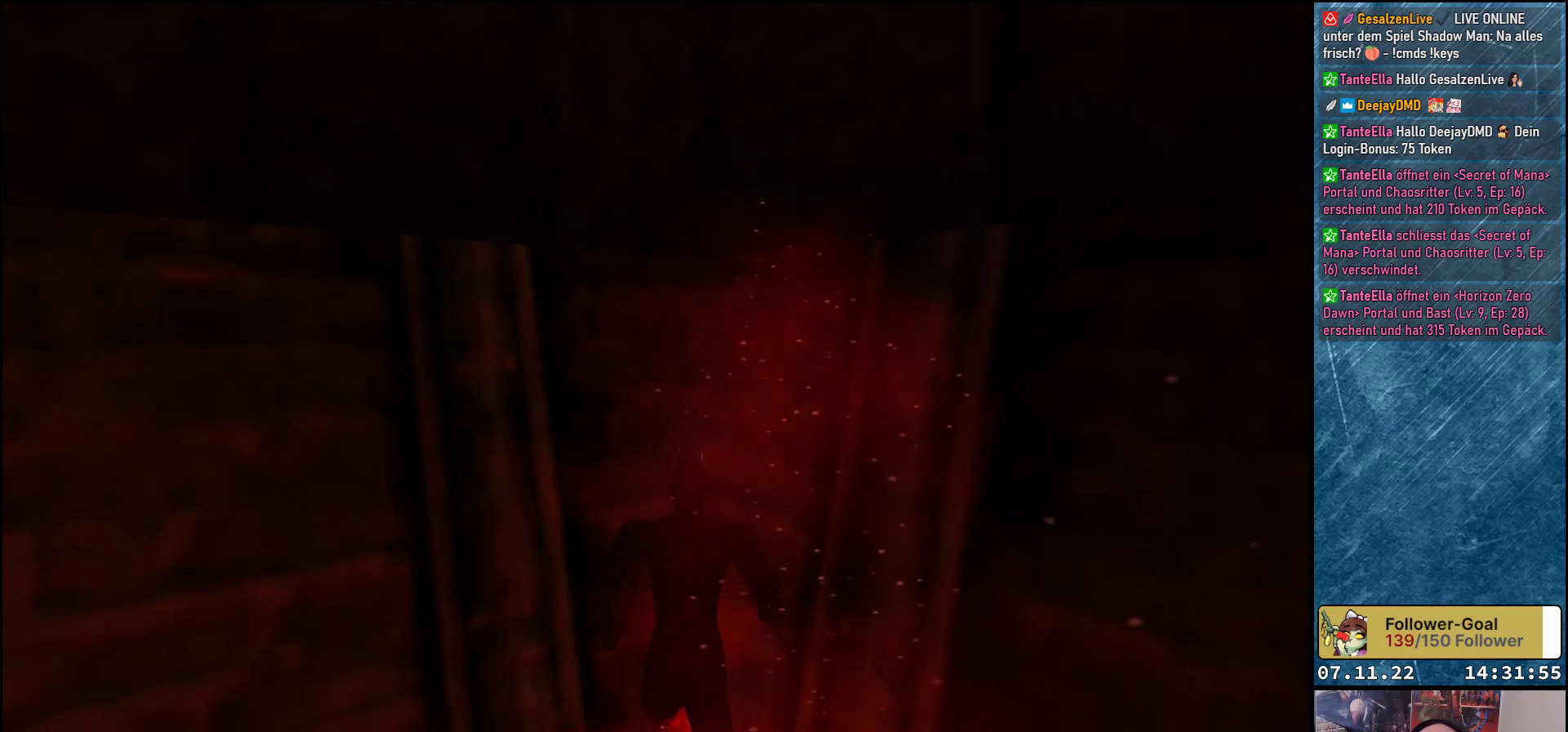
{"buttons": ["Y", "DPAD_UP"], "left_stick": "center", "events": []}
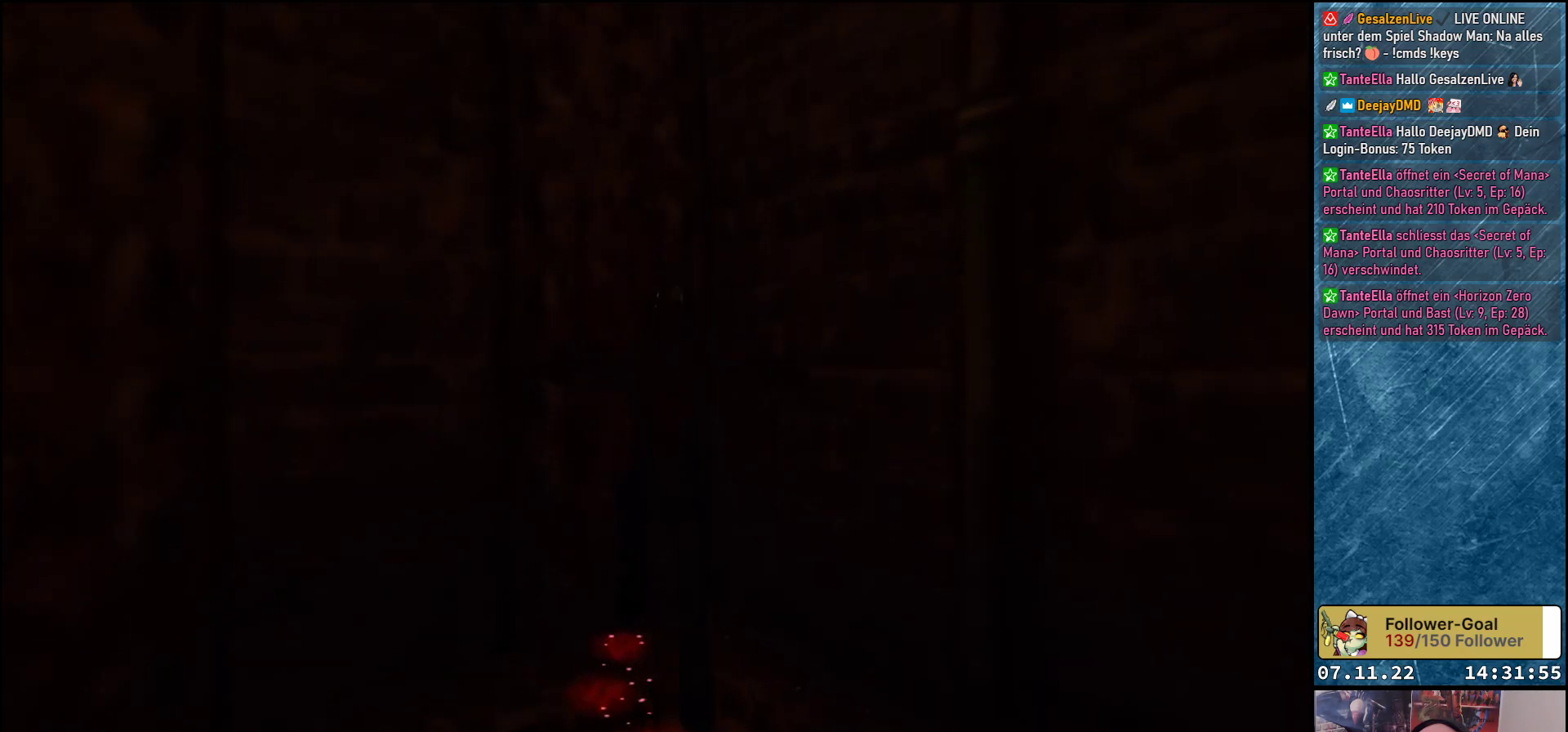
{"buttons": ["DPAD_UP"], "left_stick": "center", "events": [[367, "Y", "up"]]}
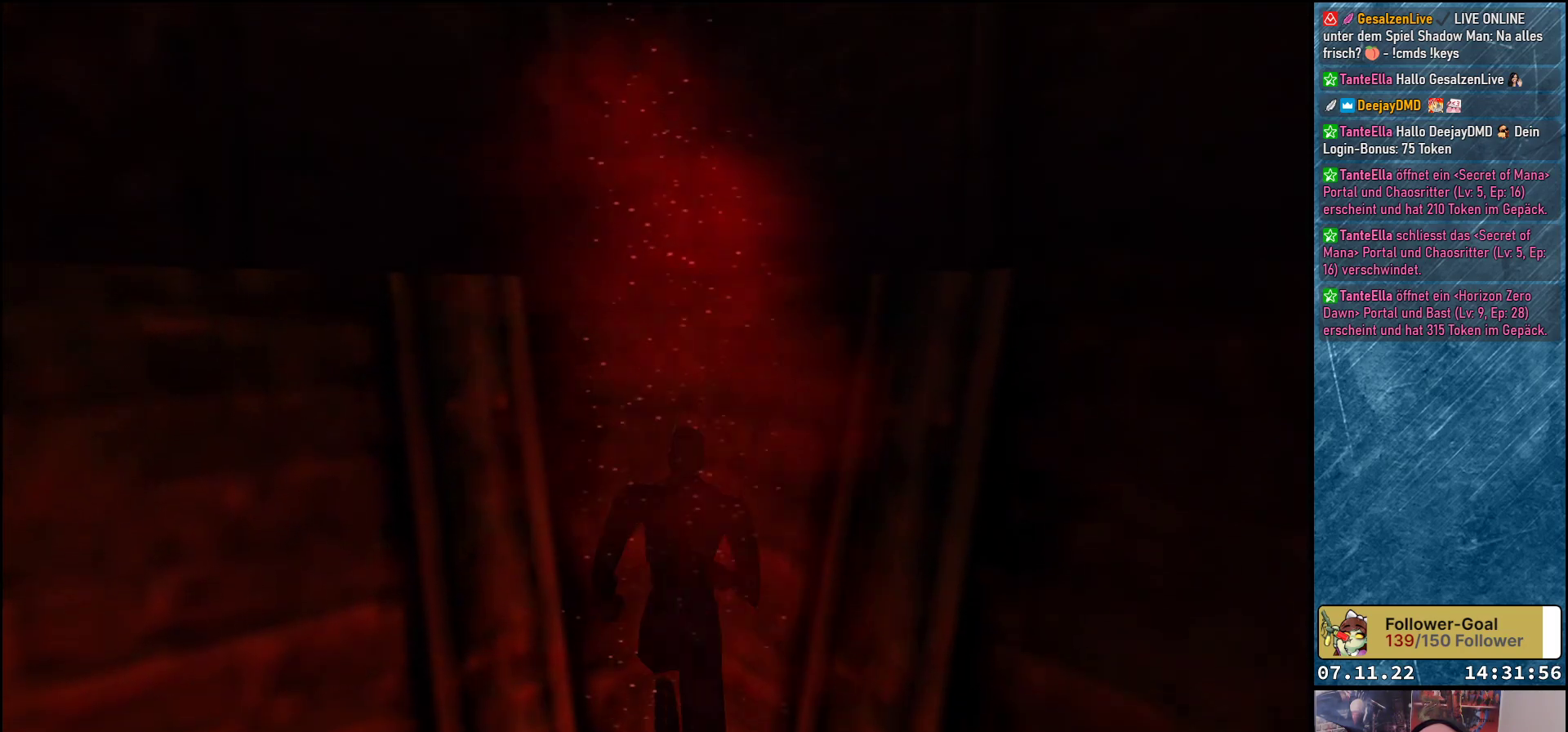
{"buttons": ["DPAD_UP"], "left_stick": "center", "events": []}
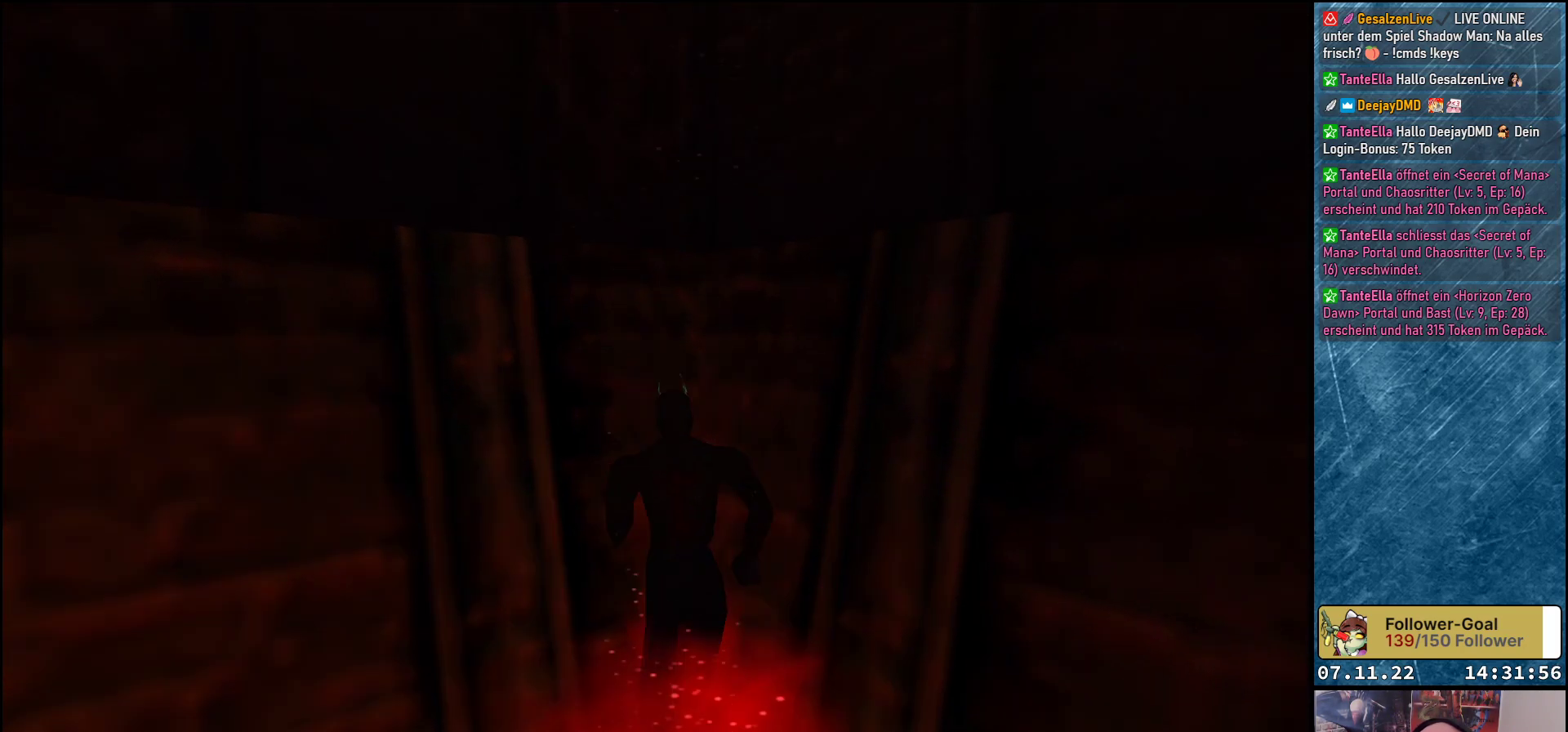
{"buttons": ["Y", "DPAD_UP"], "left_stick": "center", "events": [[33, "DPAD_RIGHT", "down"], [133, "DPAD_RIGHT", "up"], [383, "Y", "down"]]}
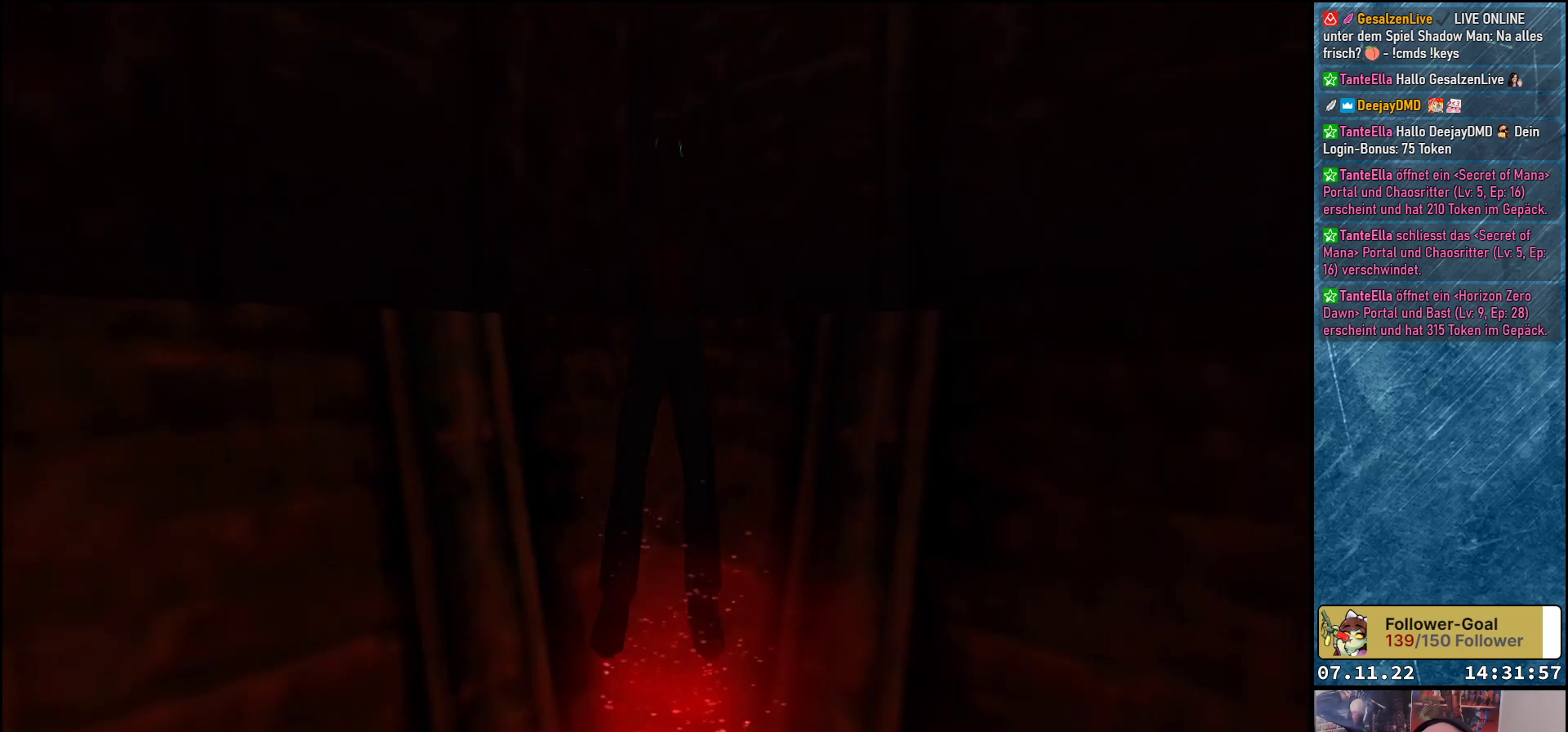
{"buttons": ["Y", "DPAD_UP"], "left_stick": "center", "events": []}
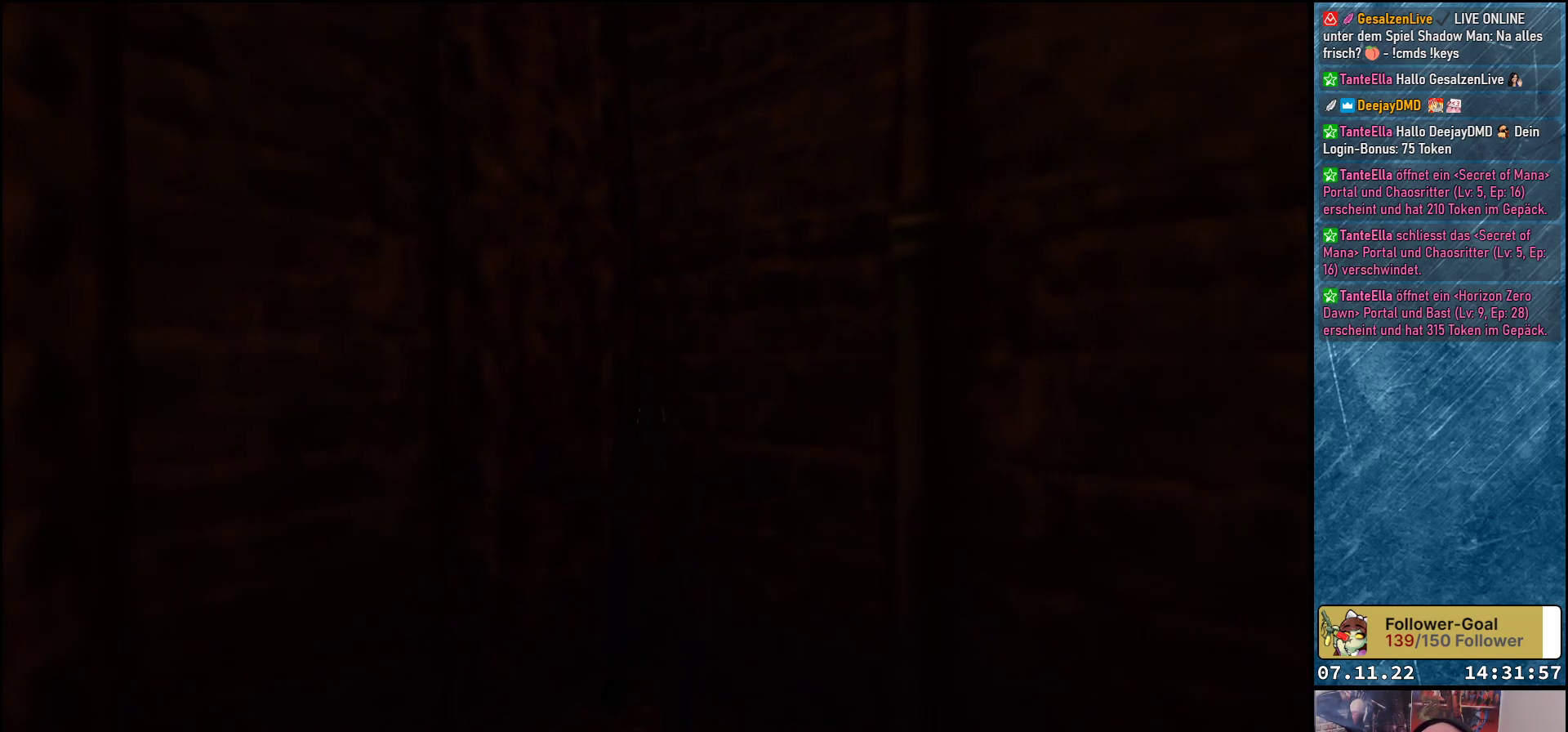
{"buttons": ["DPAD_UP"], "left_stick": "center", "events": [[367, "Y", "up"]]}
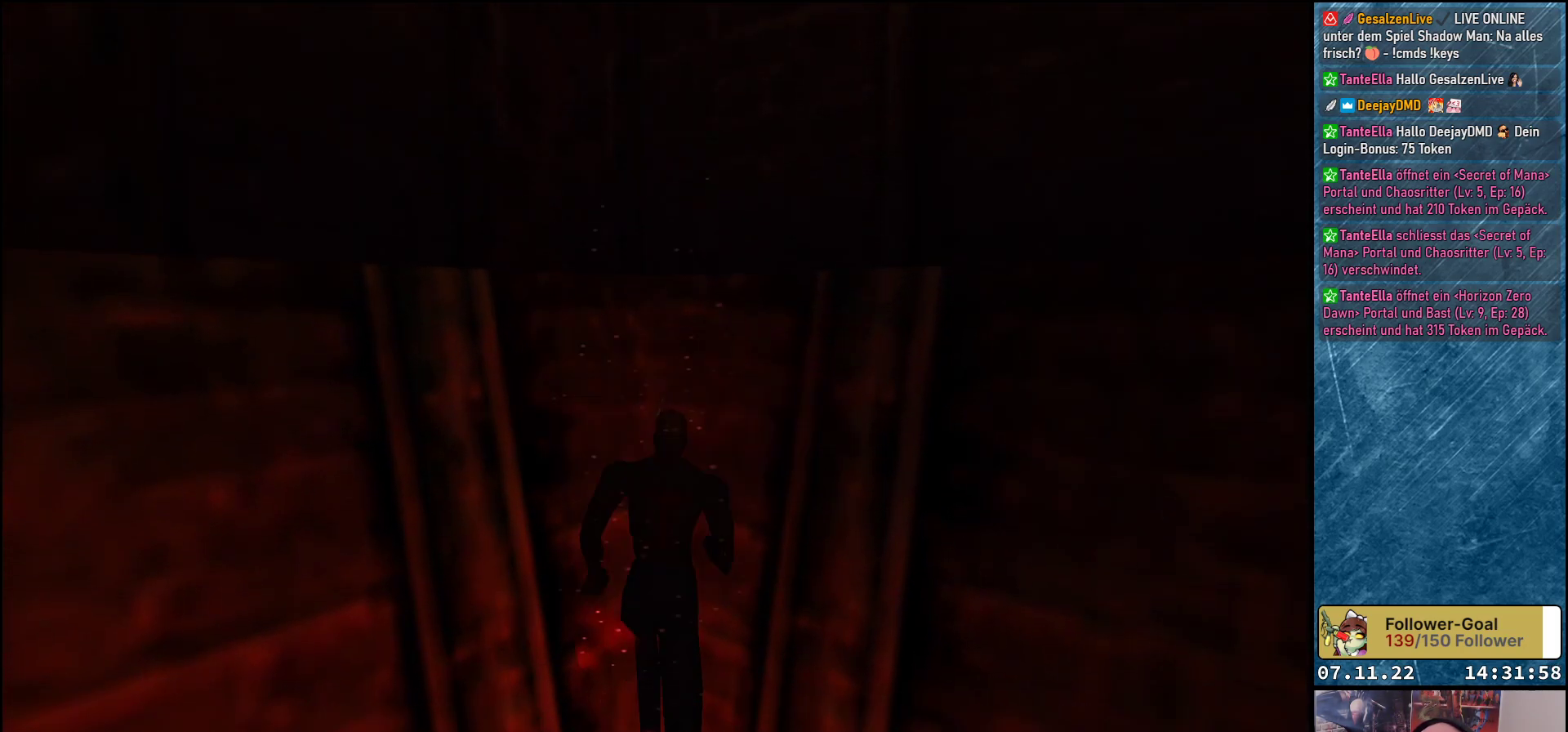
{"buttons": ["DPAD_UP"], "left_stick": "center", "events": [[267, "DPAD_LEFT", "down"], [350, "DPAD_LEFT", "up"]]}
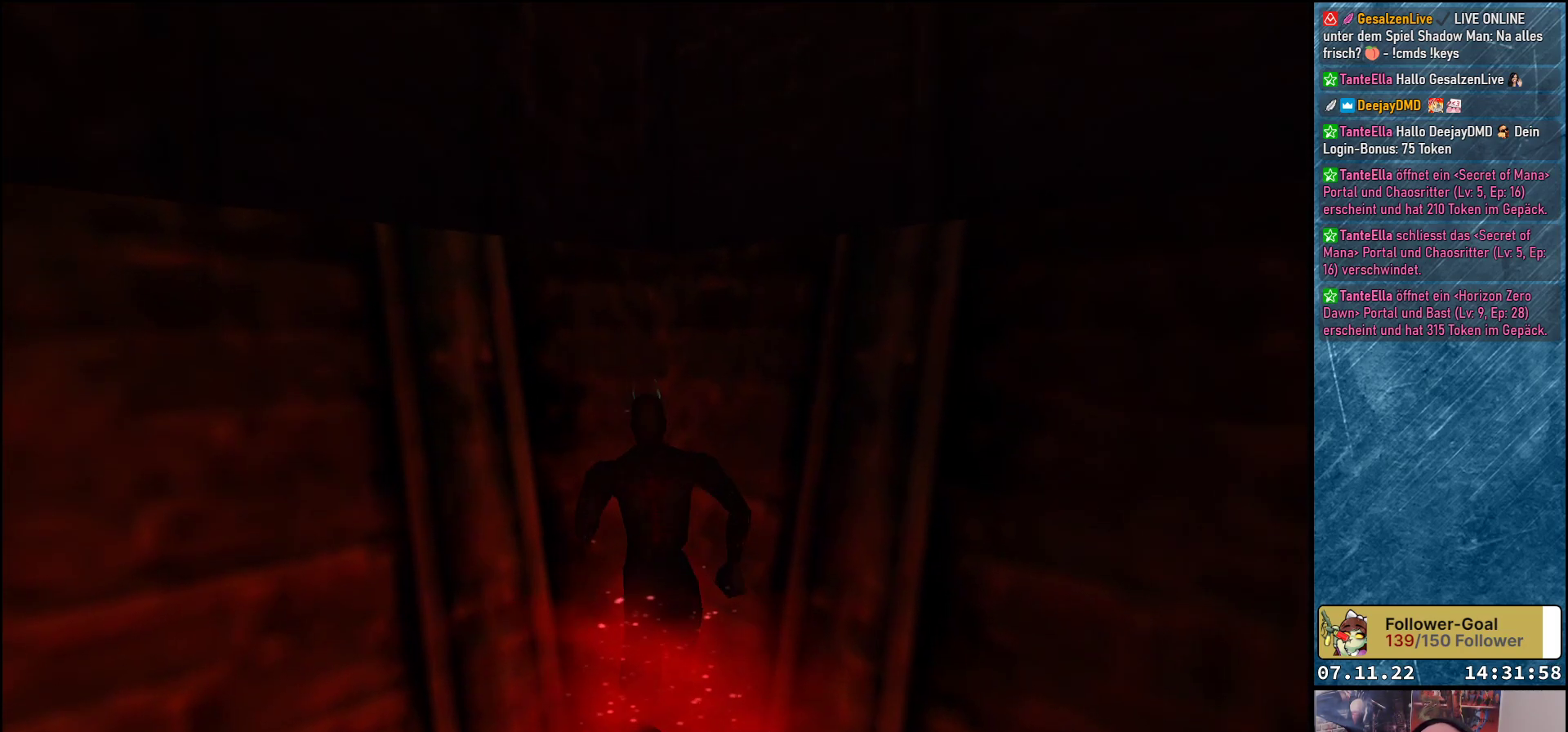
{"buttons": ["DPAD_UP"], "left_stick": "center", "events": [[217, "DPAD_RIGHT", "down"], [300, "DPAD_RIGHT", "up"]]}
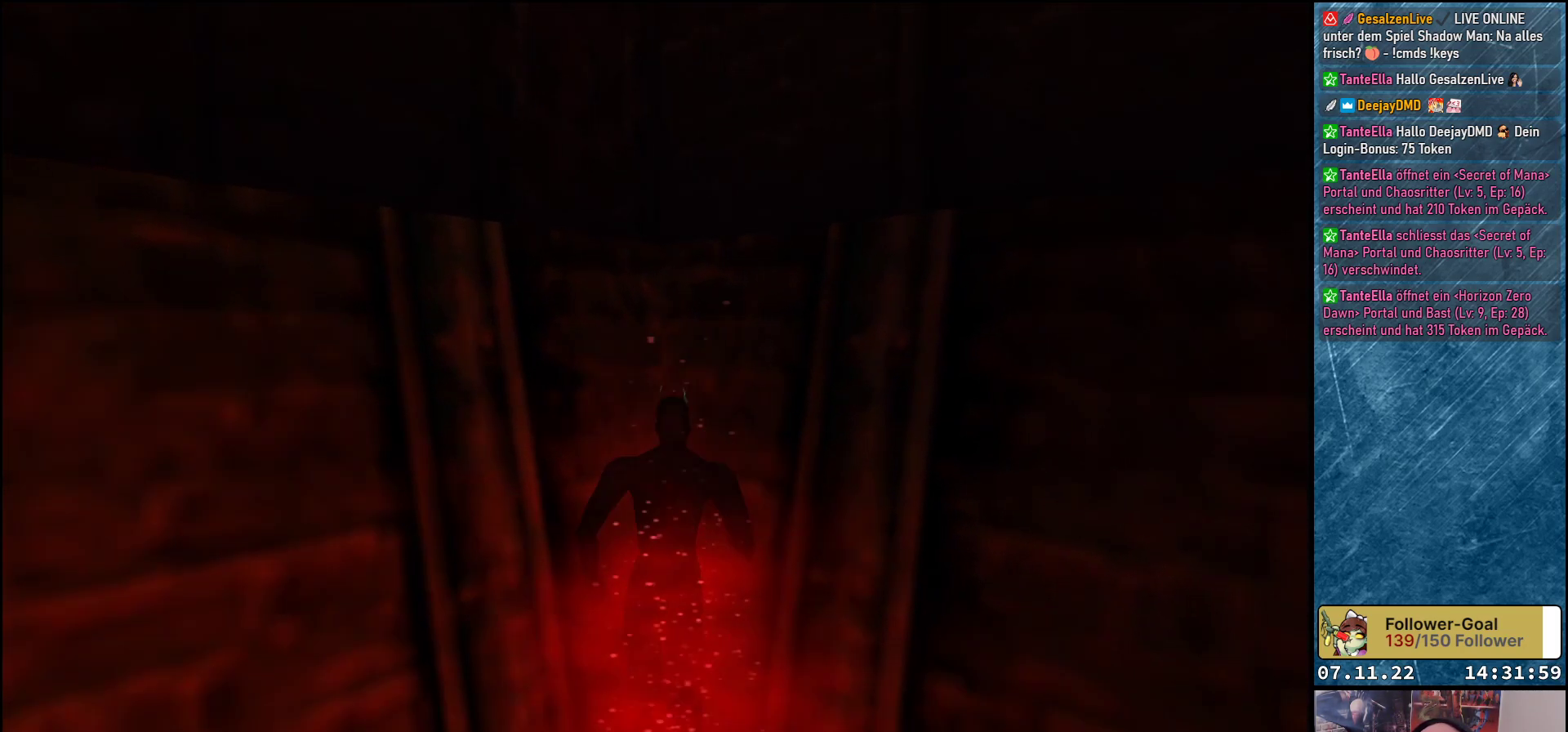
{"buttons": ["DPAD_UP", "DPAD_RIGHT"], "left_stick": "center", "events": [[67, "DPAD_LEFT", "down"], [200, "DPAD_LEFT", "up"], [400, "DPAD_RIGHT", "down"]]}
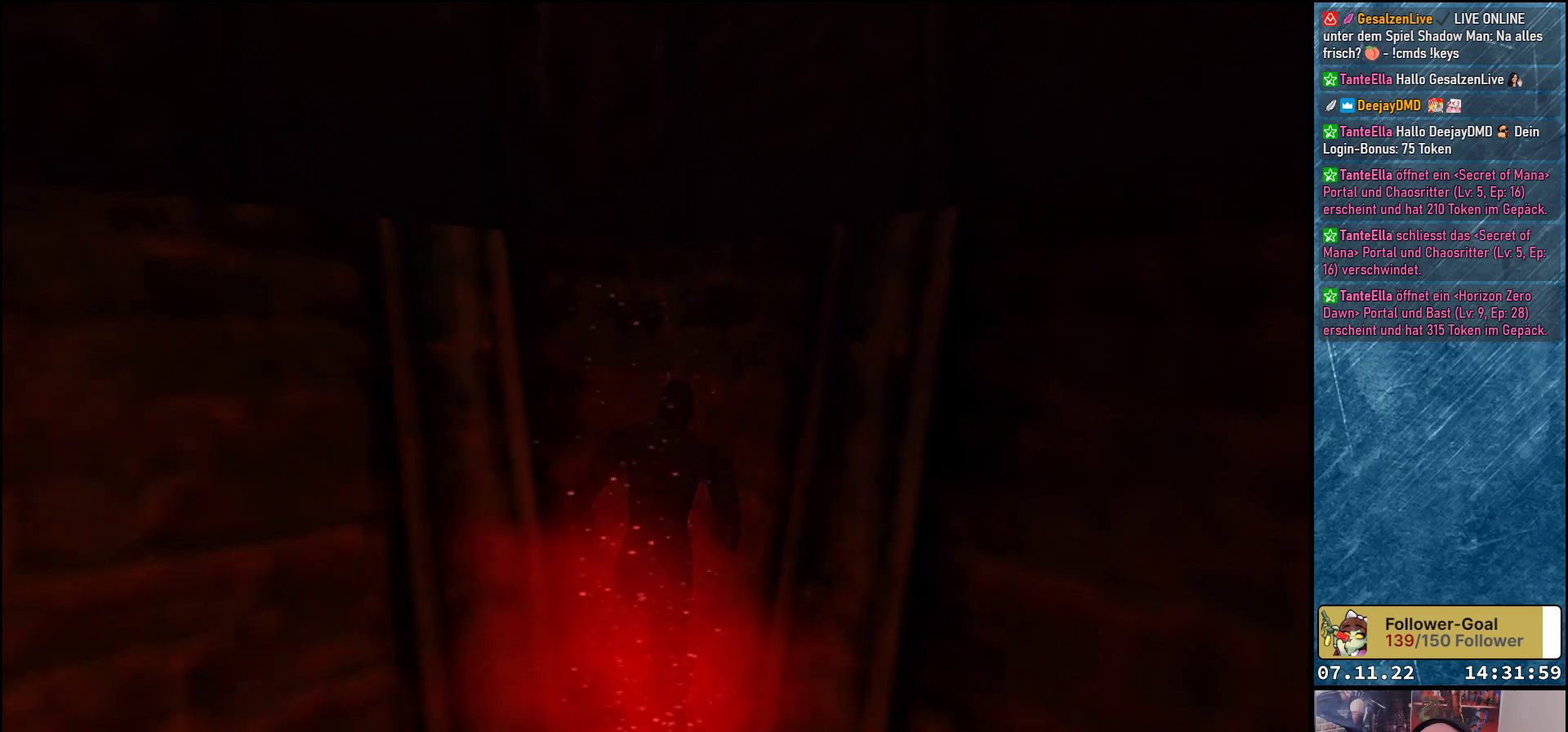
{"buttons": ["L1", "DPAD_UP"], "left_stick": "center", "events": [[33, "DPAD_RIGHT", "up"], [417, "L1", "down"]]}
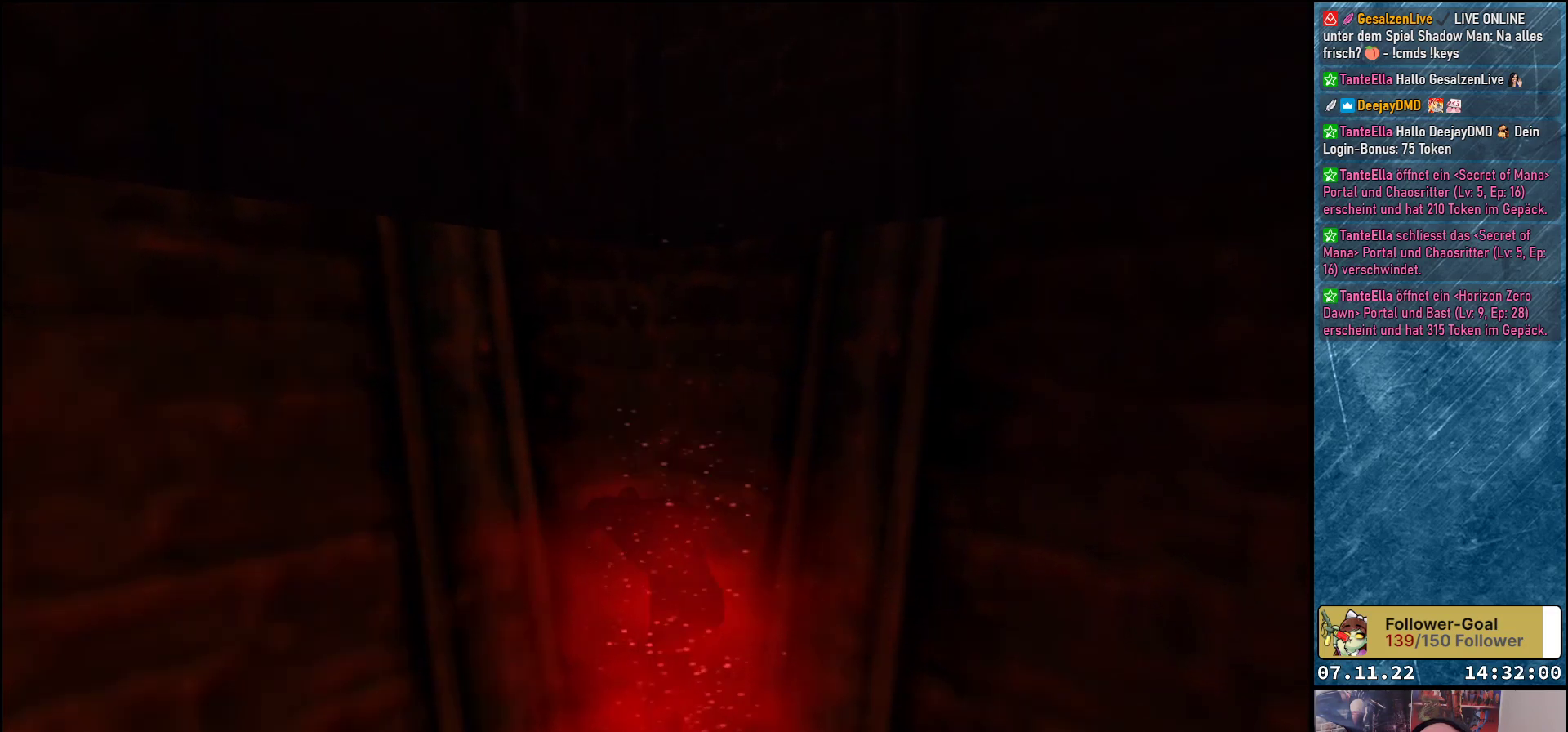
{"buttons": ["DPAD_UP"], "left_stick": "center", "events": [[117, "L1", "up"]]}
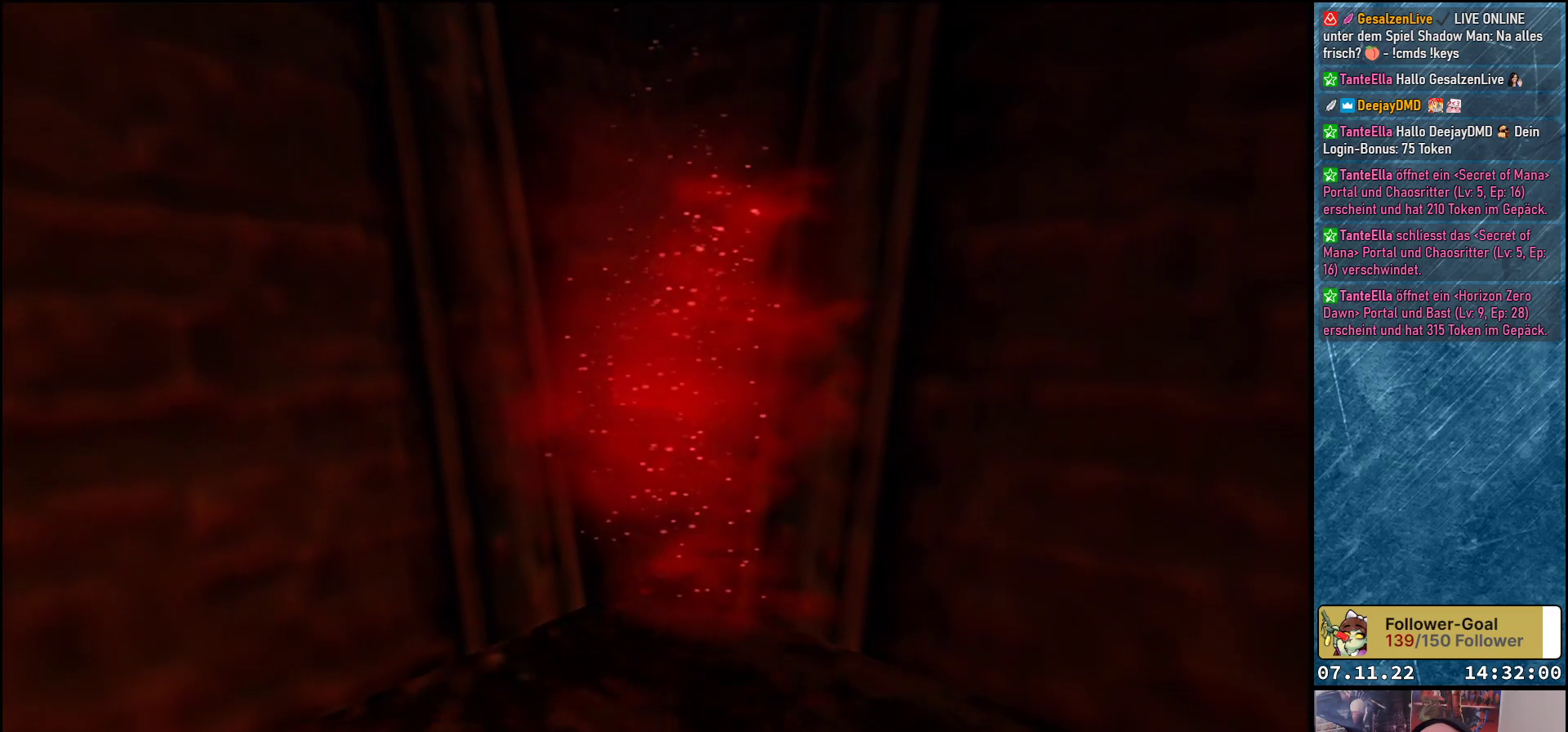
{"buttons": ["Y", "DPAD_UP"], "left_stick": "center", "events": [[350, "Y", "down"]]}
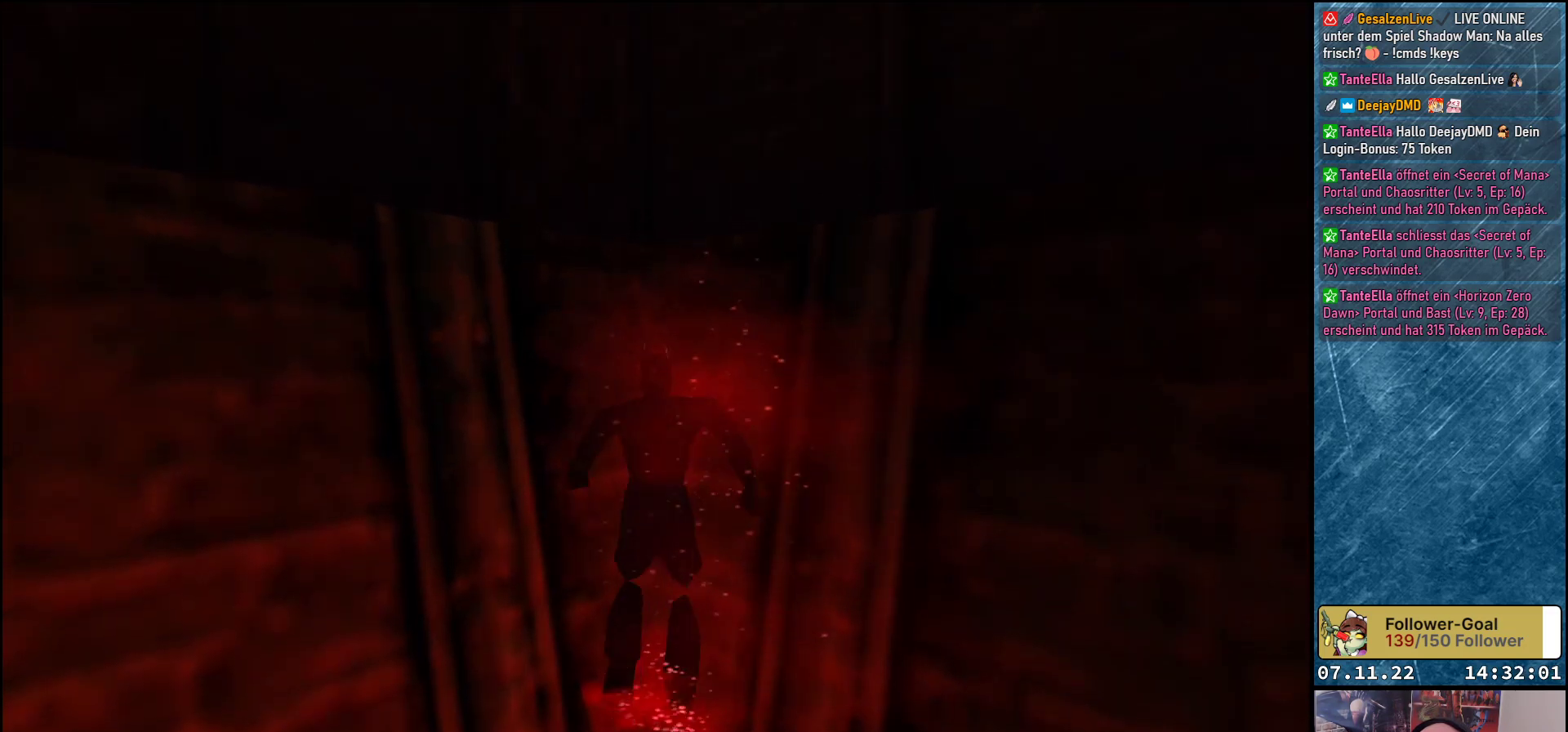
{"buttons": ["Y", "DPAD_UP"], "left_stick": "center", "events": []}